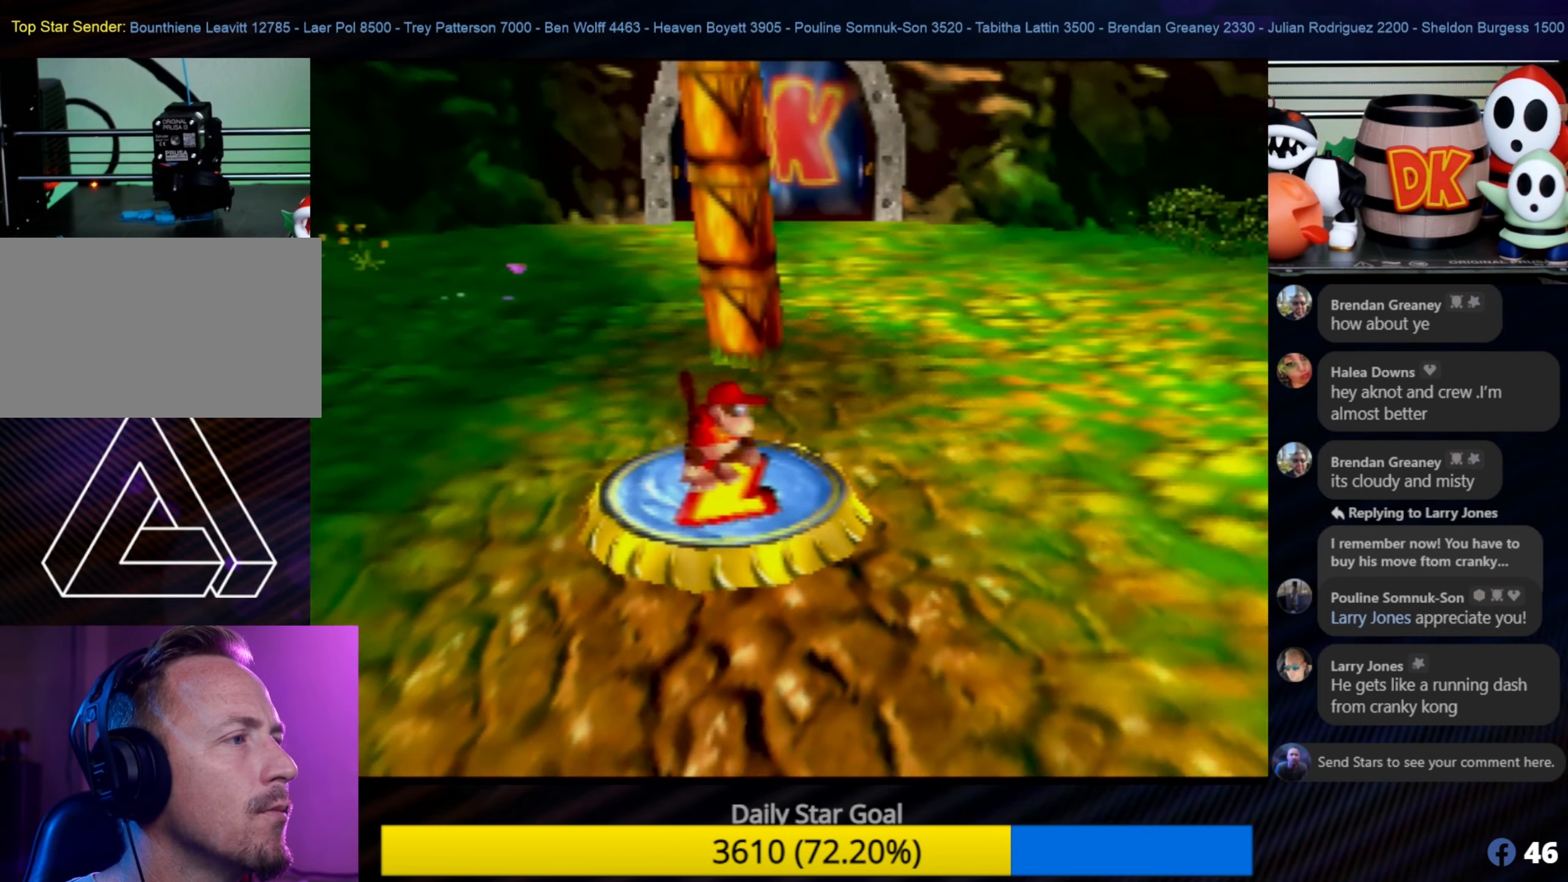
Gameplay with a controller (Nintendo layout); each line is a JSON object with the inputs held at the frame after it. "events" lists button and stick changes between this image and that frame as [ms after this image, input, new state], when the widget could be followed in between. Not read: L1 L3 R3.
{"buttons": ["C_LEFT"], "left_stick": "center", "events": [[50, "C_LEFT", "down"], [300, "C_LEFT", "up"], [450, "C_LEFT", "down"]]}
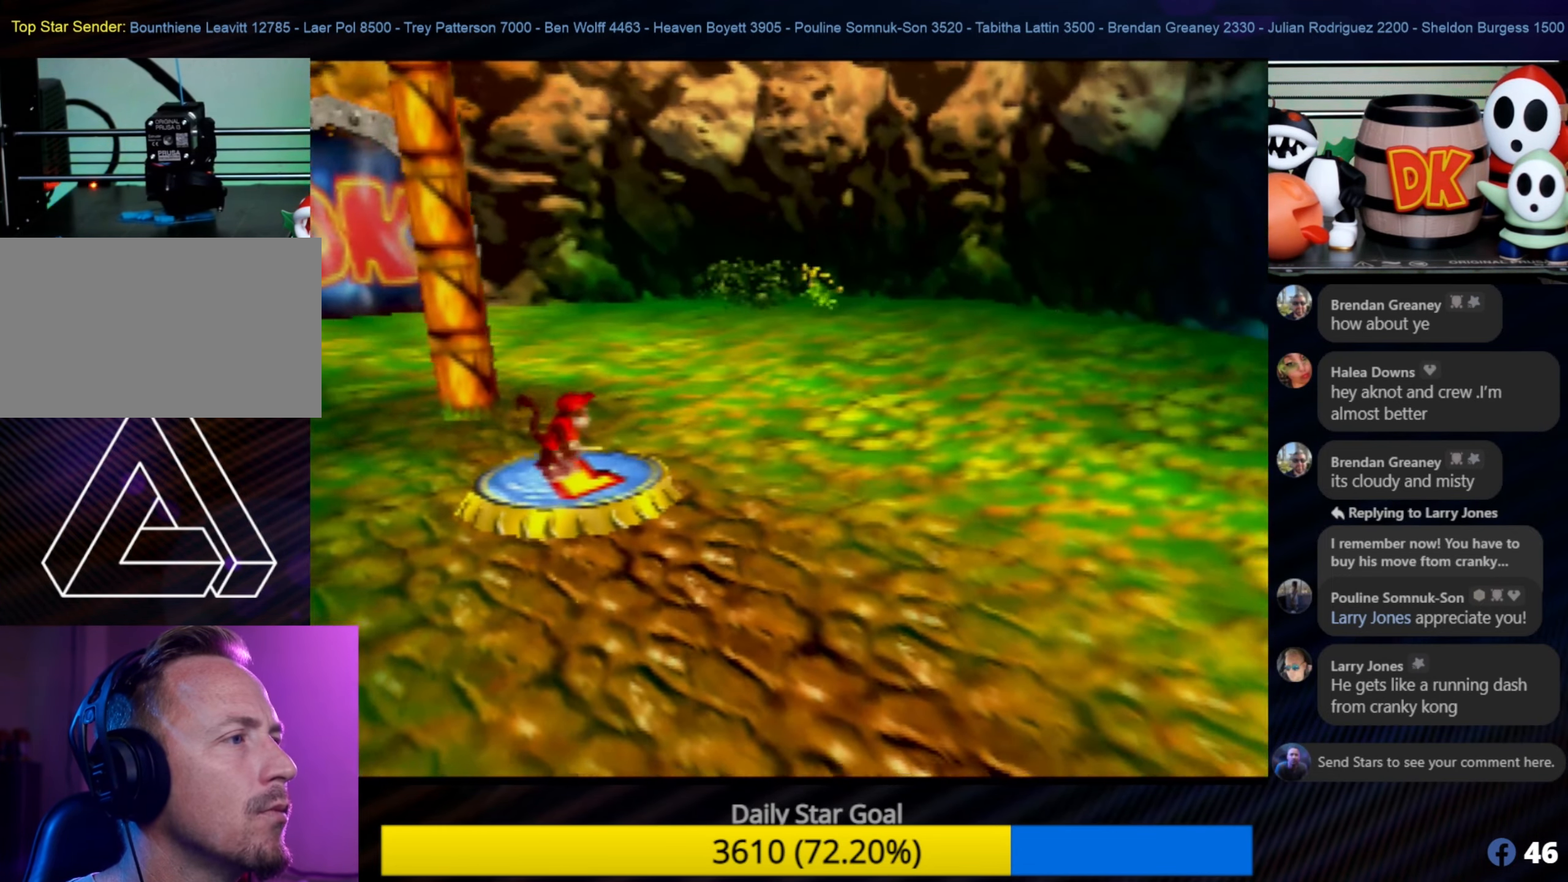
{"buttons": ["C_LEFT"], "left_stick": "center", "events": [[100, "C_LEFT", "up"], [167, "C_LEFT", "down"], [317, "C_LEFT", "up"], [333, "C_LEFT", "down"], [450, "C_LEFT", "up"], [483, "C_LEFT", "down"]]}
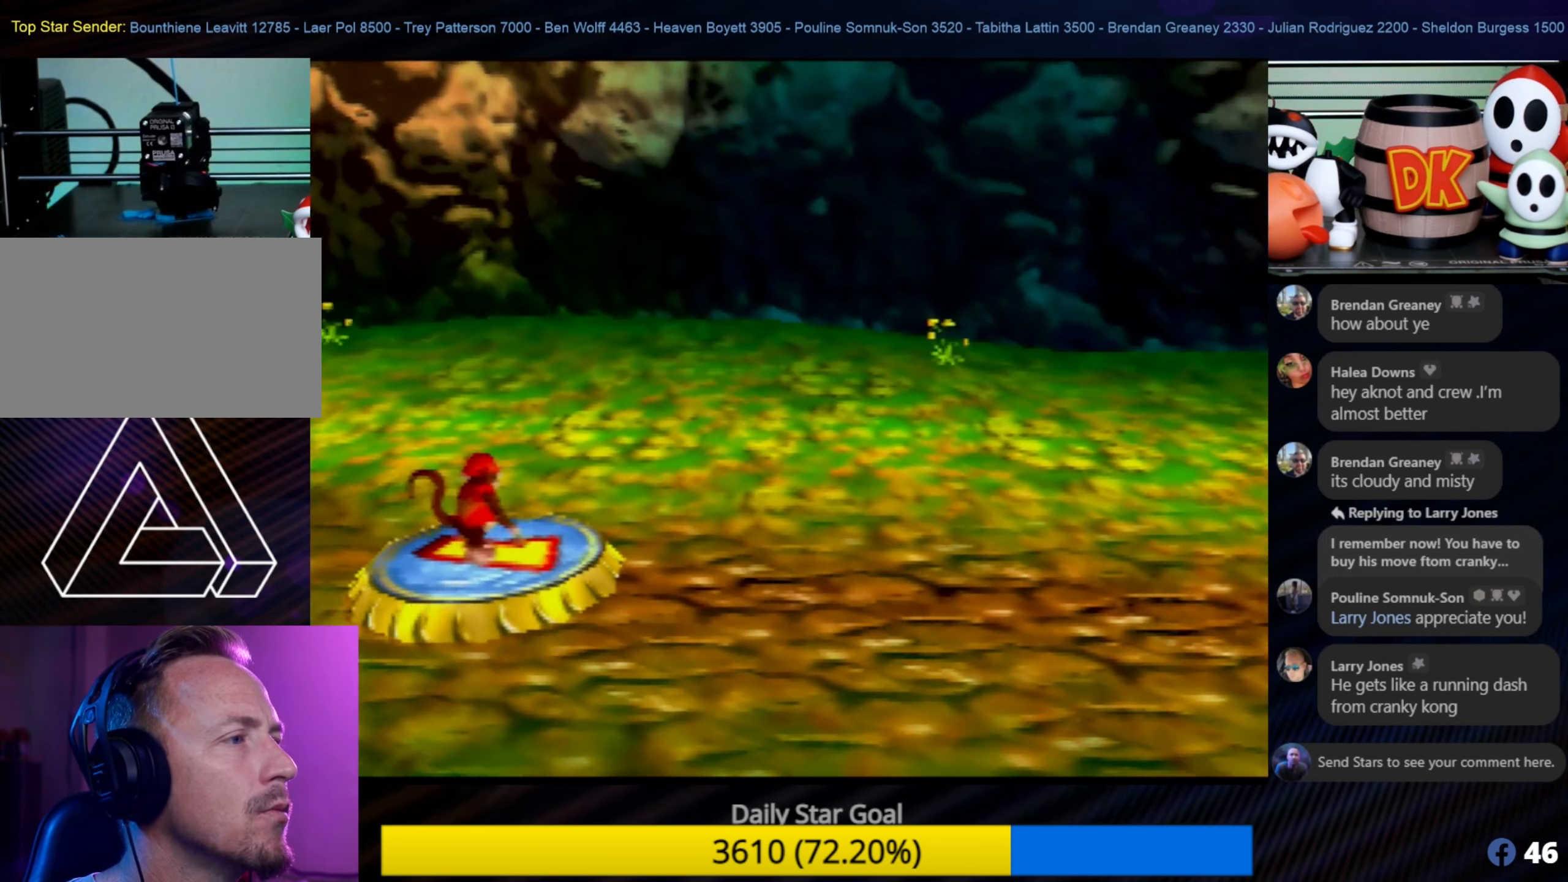
{"buttons": [], "left_stick": "center", "events": [[100, "C_LEFT", "up"], [183, "C_LEFT", "down"], [283, "C_LEFT", "up"], [350, "C_LEFT", "down"], [450, "C_LEFT", "up"]]}
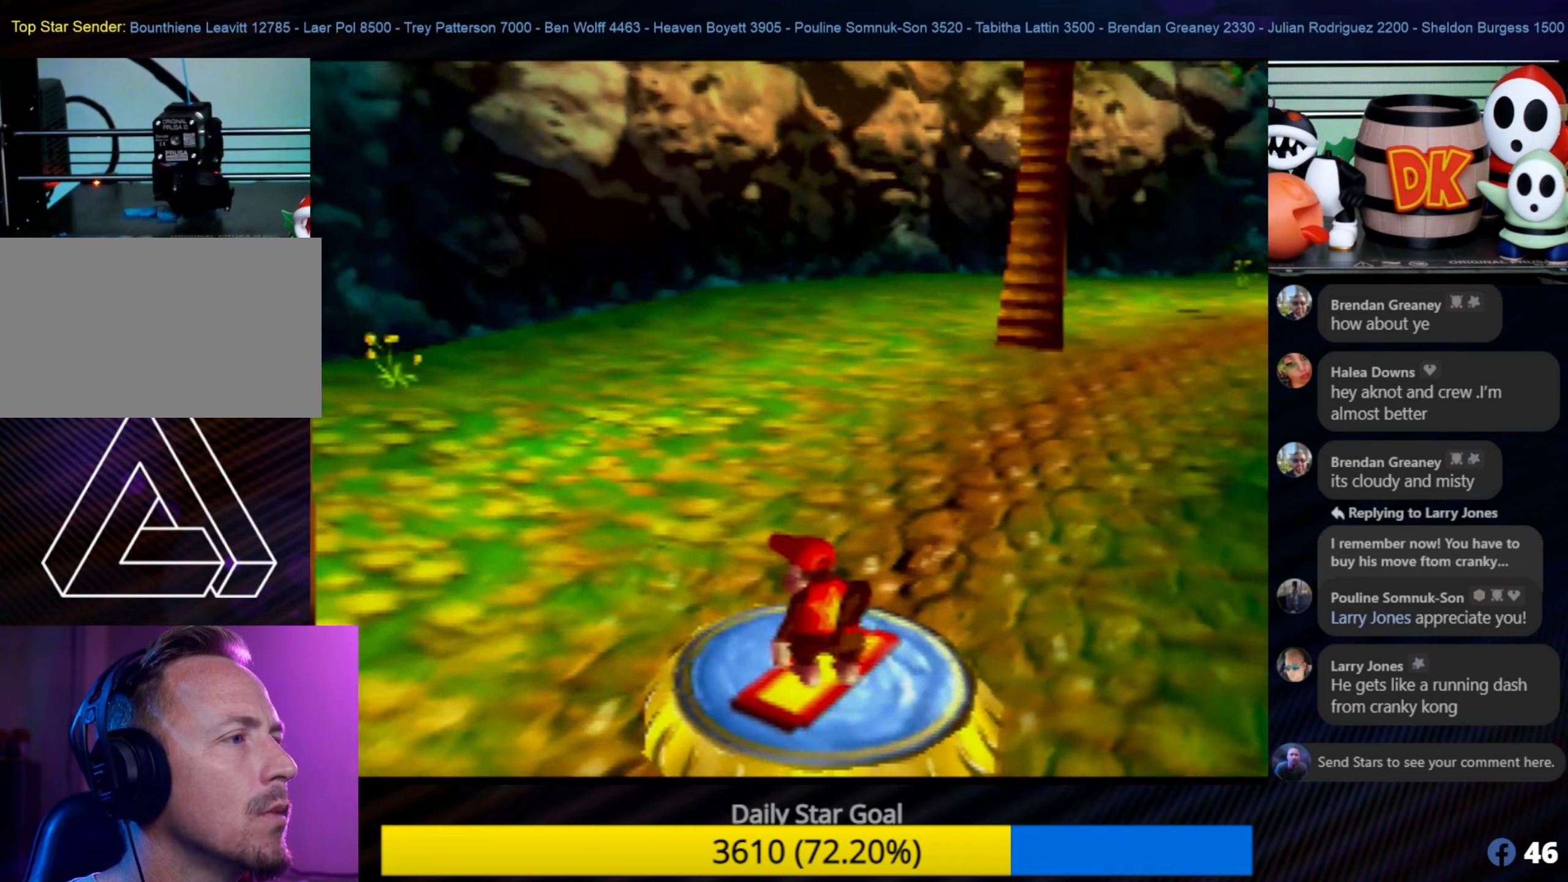
{"buttons": [], "left_stick": "down-left", "events": [[350, "left_stick", "up-left"], [500, "left_stick", "down-left"]]}
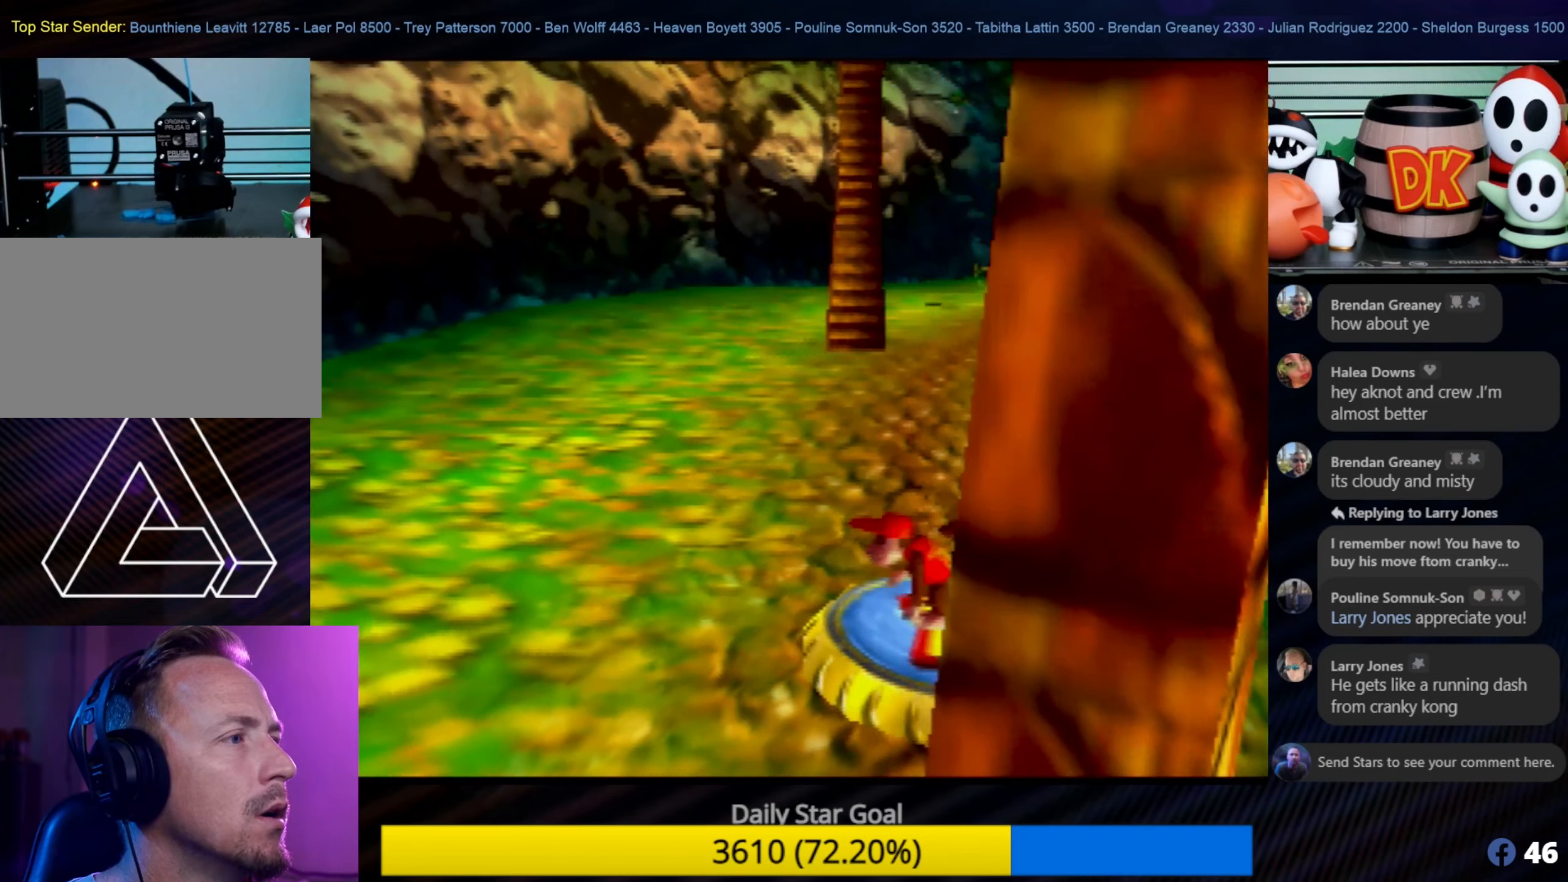
{"buttons": ["C_RIGHT"], "left_stick": "down-left", "events": [[50, "C_LEFT", "down"], [50, "left_stick", "center"], [100, "C_LEFT", "up"], [100, "left_stick", "down-left"], [284, "C_RIGHT", "down"], [417, "C_RIGHT", "up"], [484, "C_RIGHT", "down"]]}
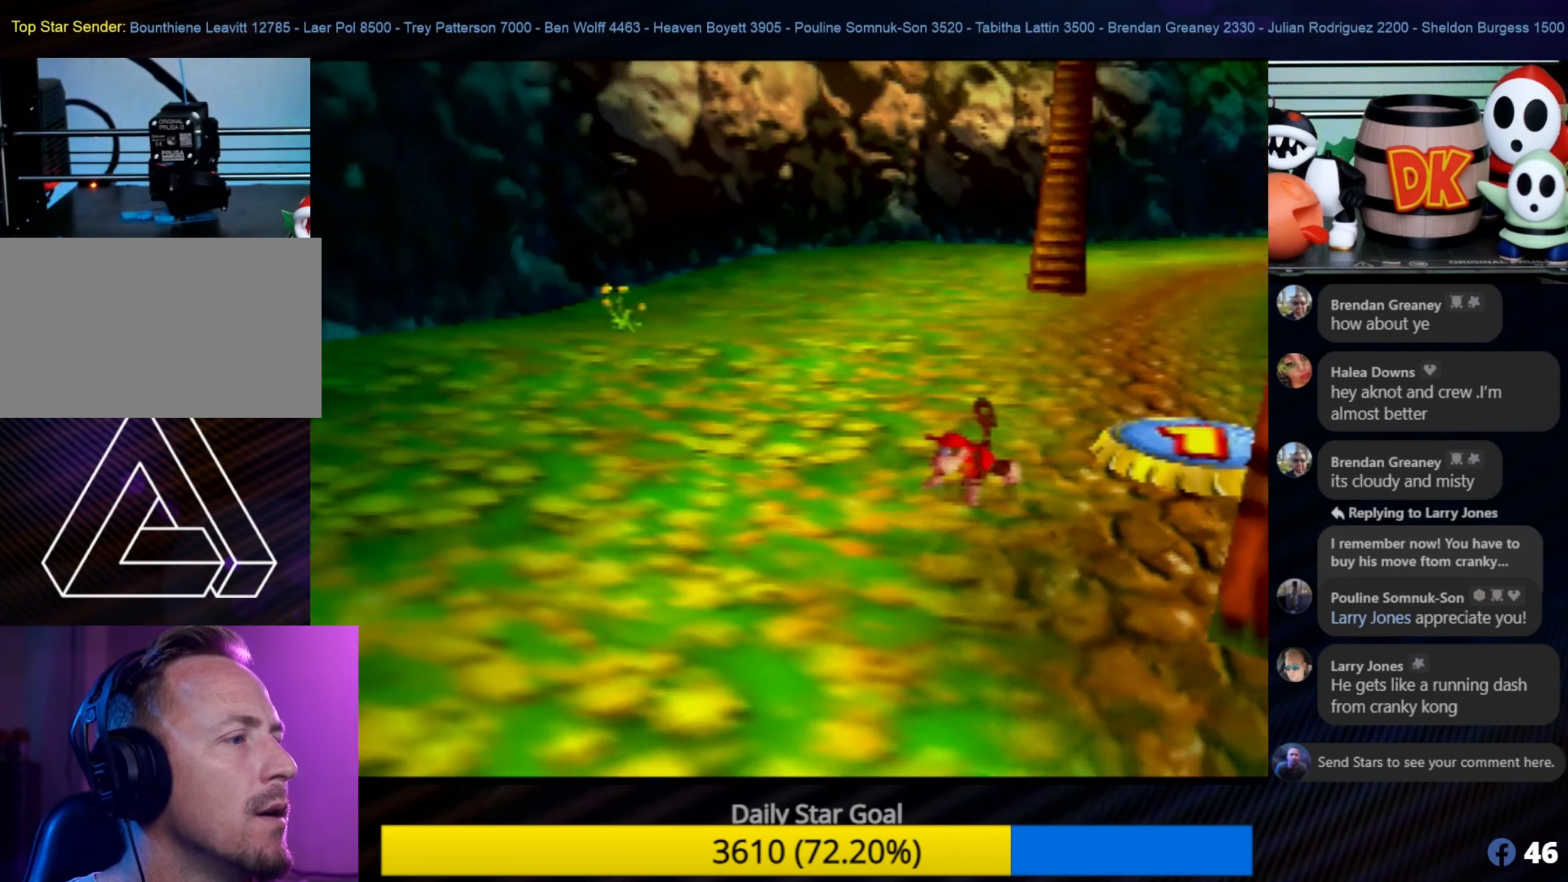
{"buttons": [], "left_stick": "down-left", "events": [[150, "C_RIGHT", "up"], [217, "C_RIGHT", "down"], [317, "C_RIGHT", "up"], [417, "C_RIGHT", "down"], [484, "C_RIGHT", "up"]]}
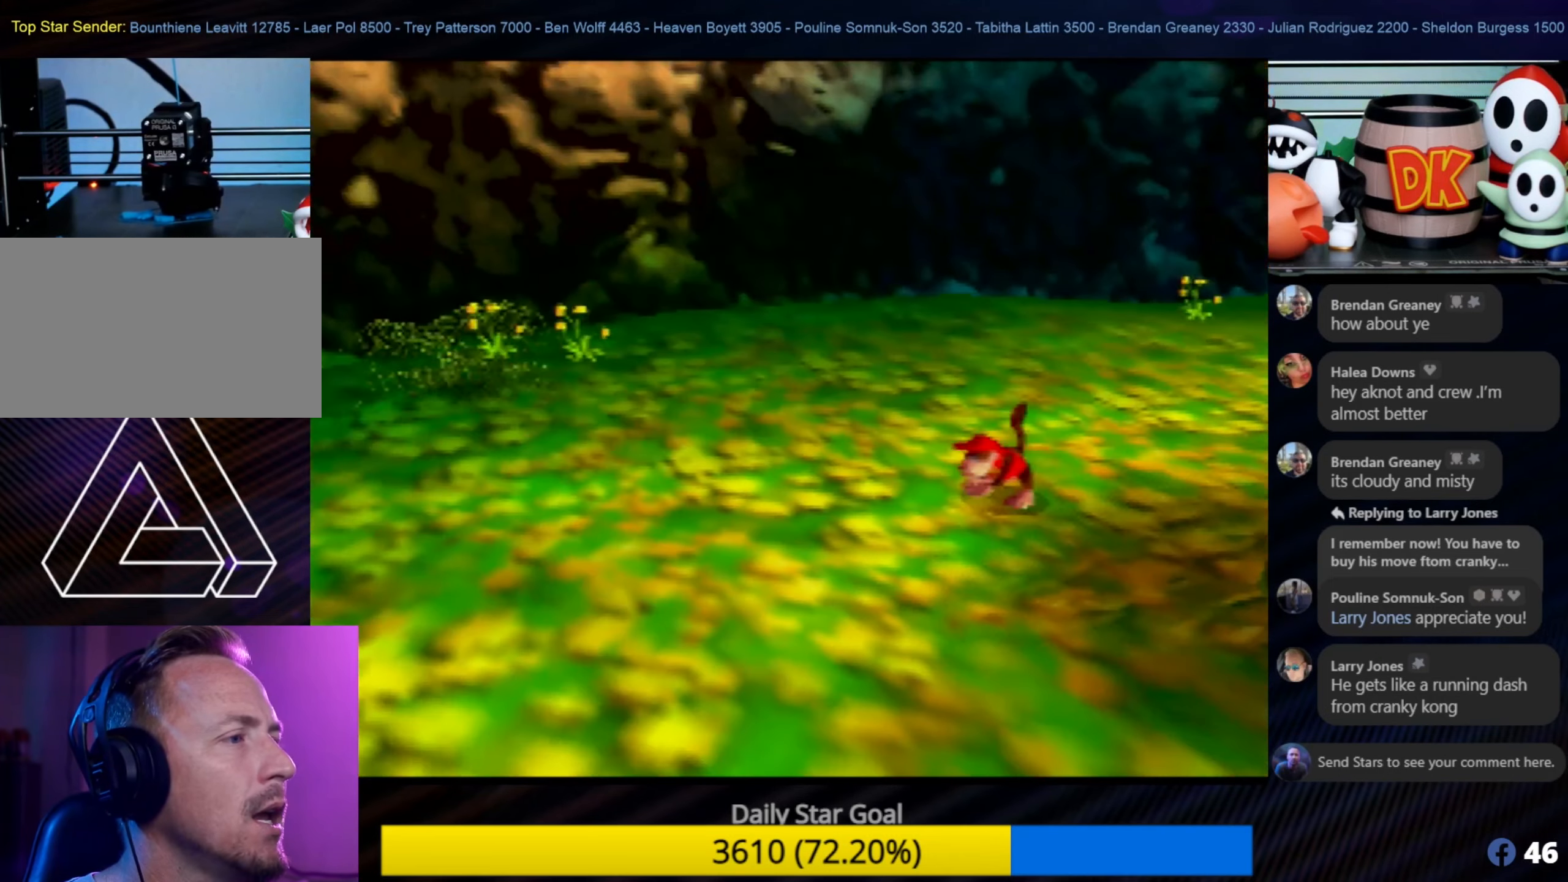
{"buttons": [], "left_stick": "down-left", "events": [[117, "C_RIGHT", "down"], [250, "C_RIGHT", "up"], [317, "C_RIGHT", "down"], [450, "C_RIGHT", "up"]]}
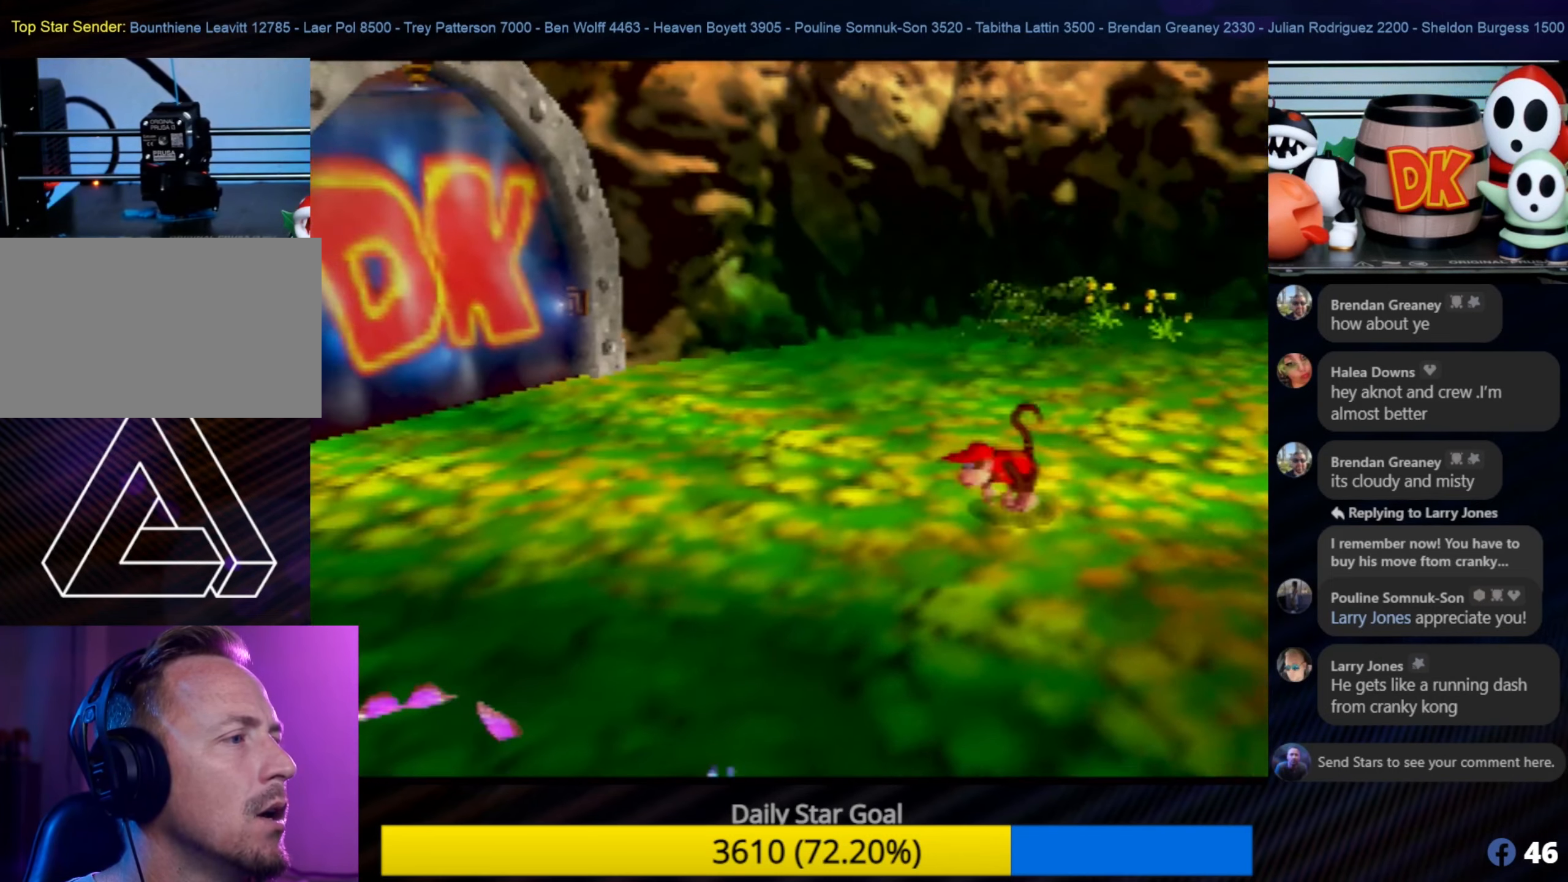
{"buttons": [], "left_stick": "up-left", "events": [[300, "left_stick", "up-left"]]}
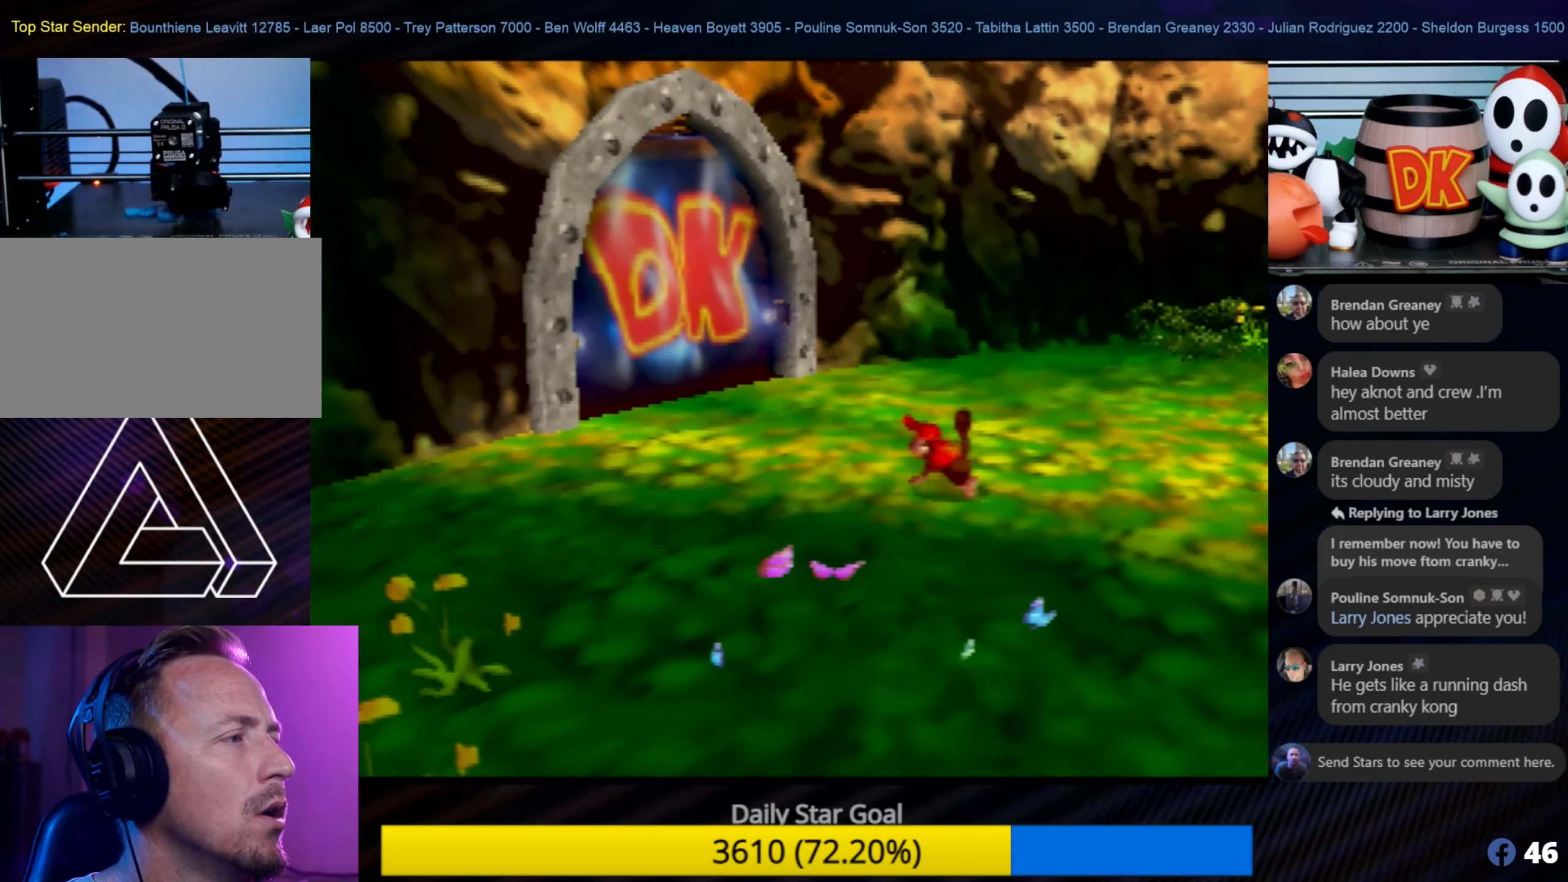
{"buttons": [], "left_stick": "up-left", "events": []}
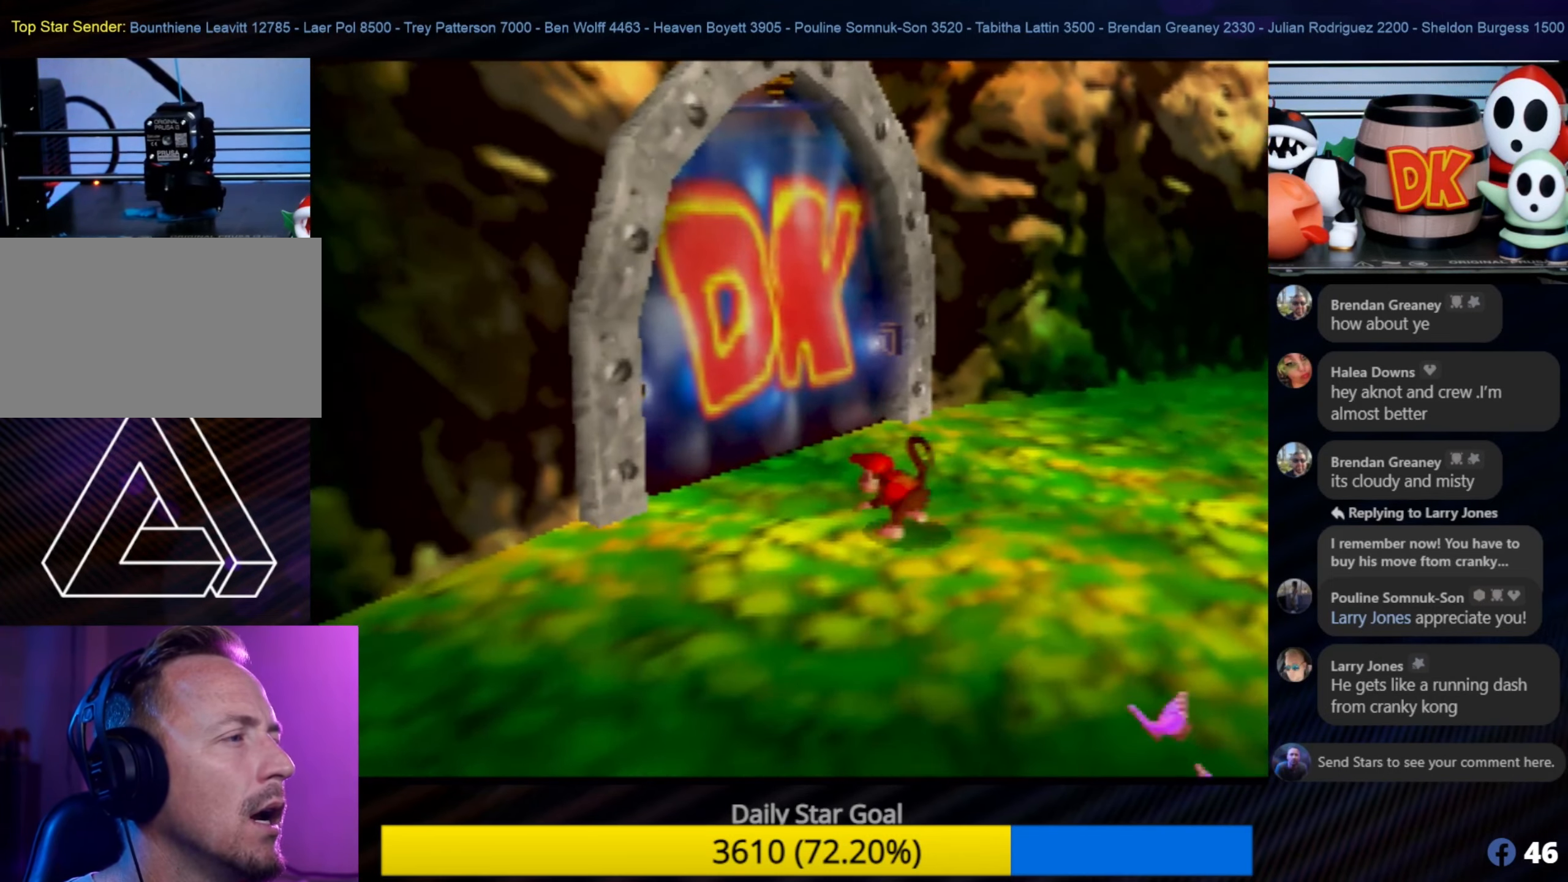
{"buttons": [], "left_stick": "up-left", "events": []}
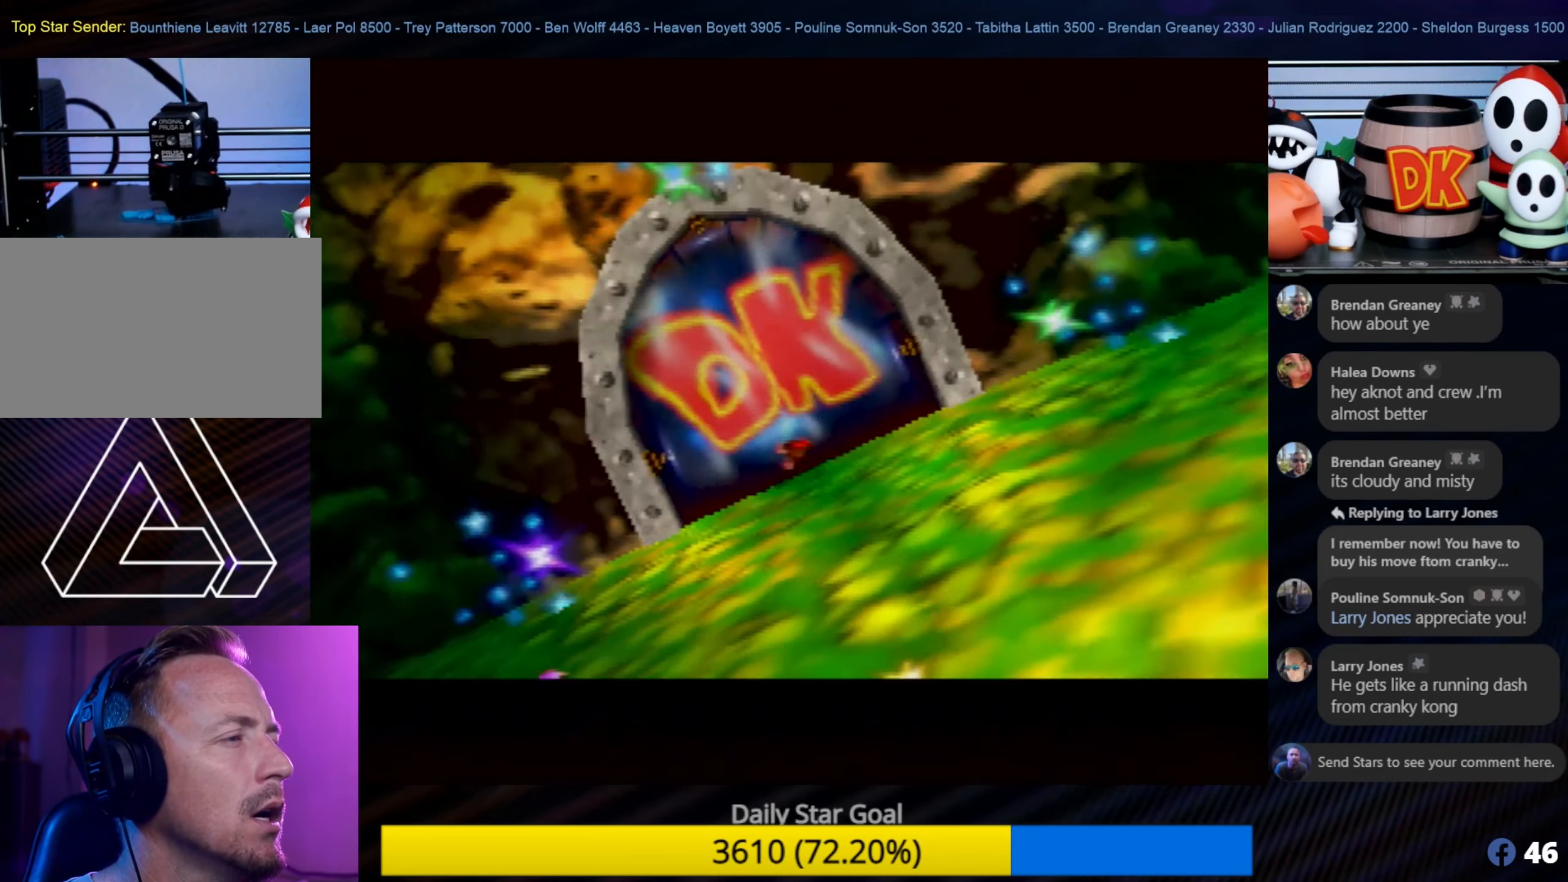
{"buttons": [], "left_stick": "center", "events": [[467, "left_stick", "center"]]}
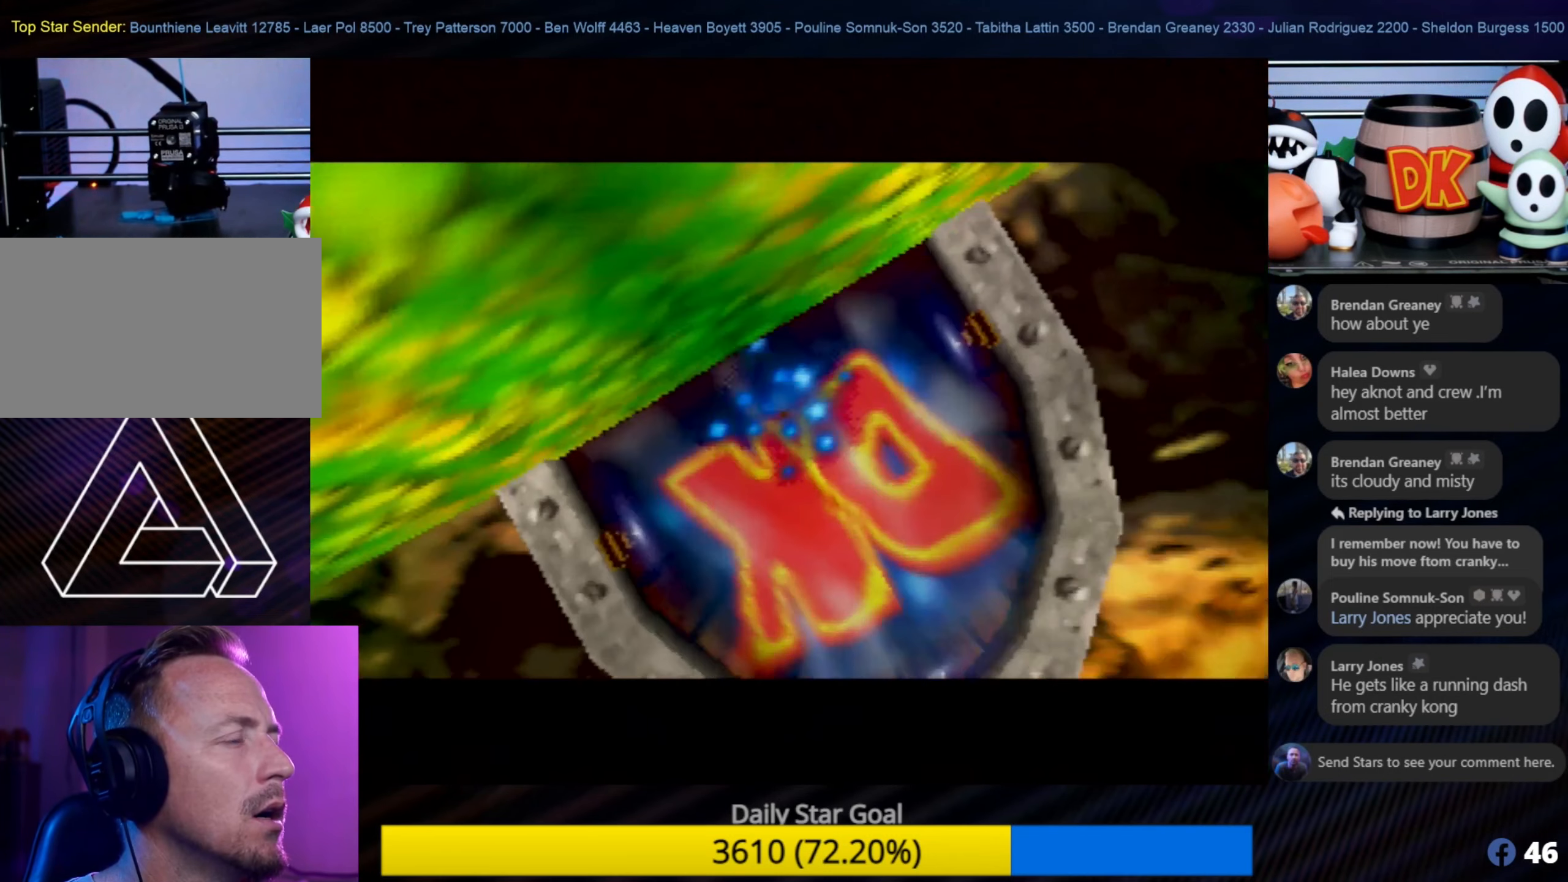
{"buttons": [], "left_stick": "center", "events": []}
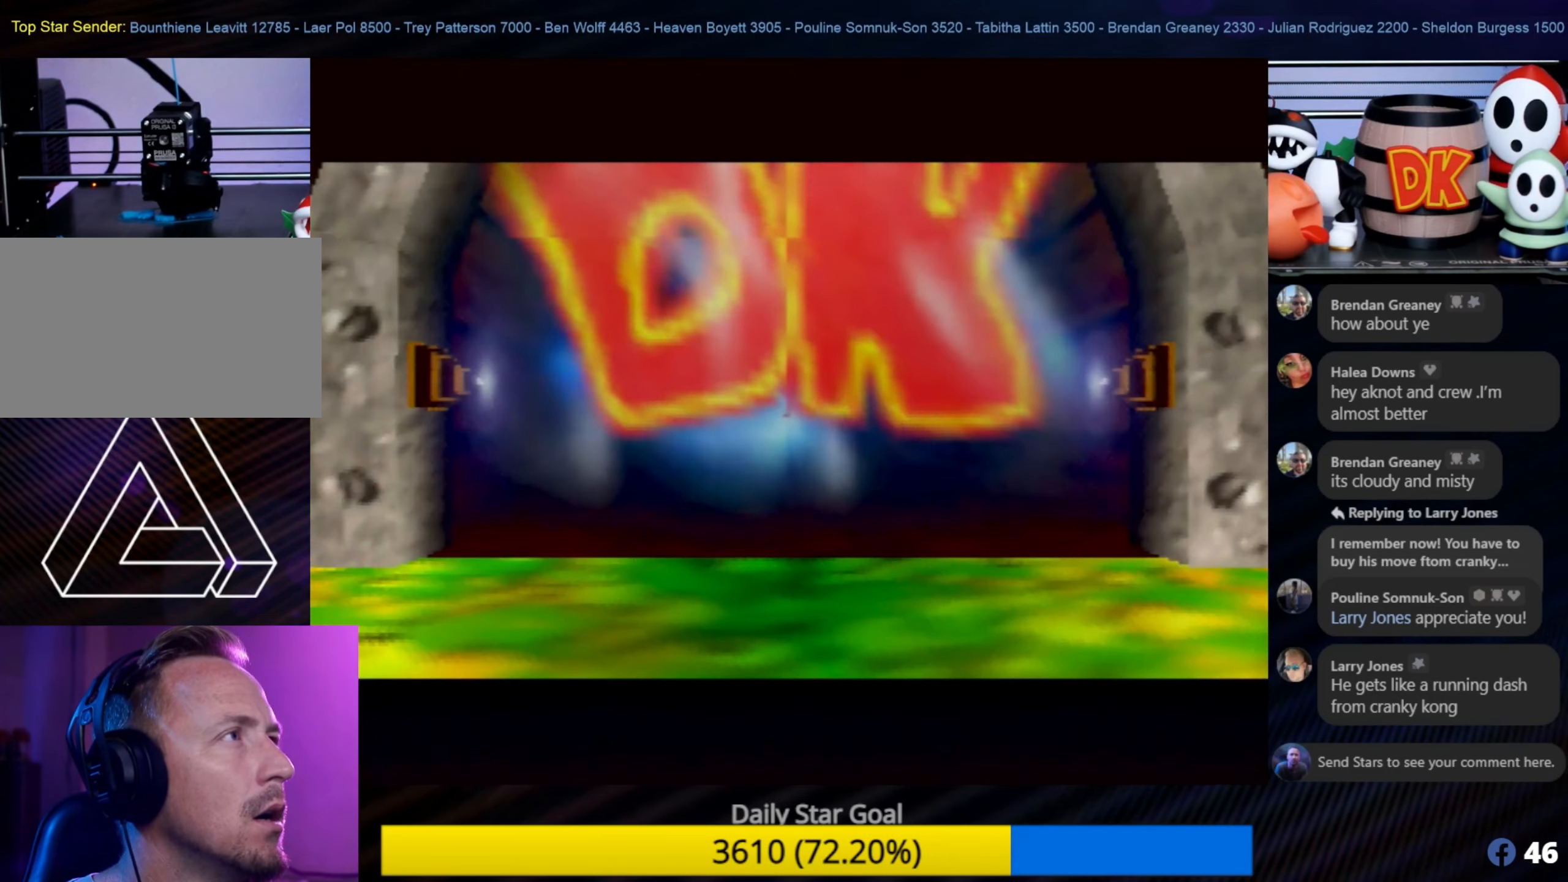
{"buttons": [], "left_stick": "center", "events": []}
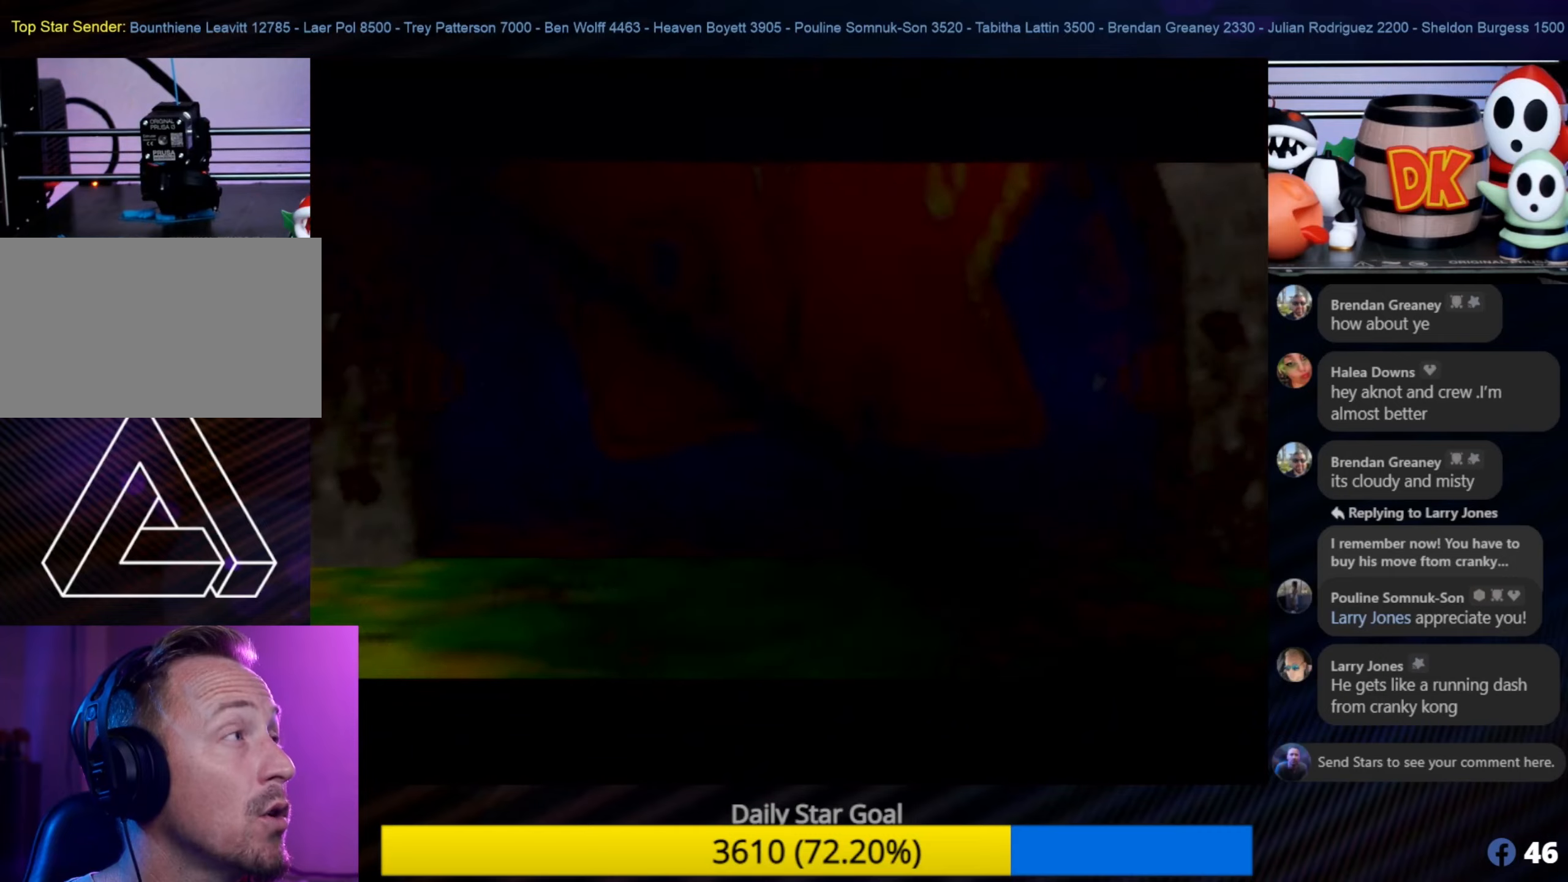
{"buttons": [], "left_stick": "center", "events": []}
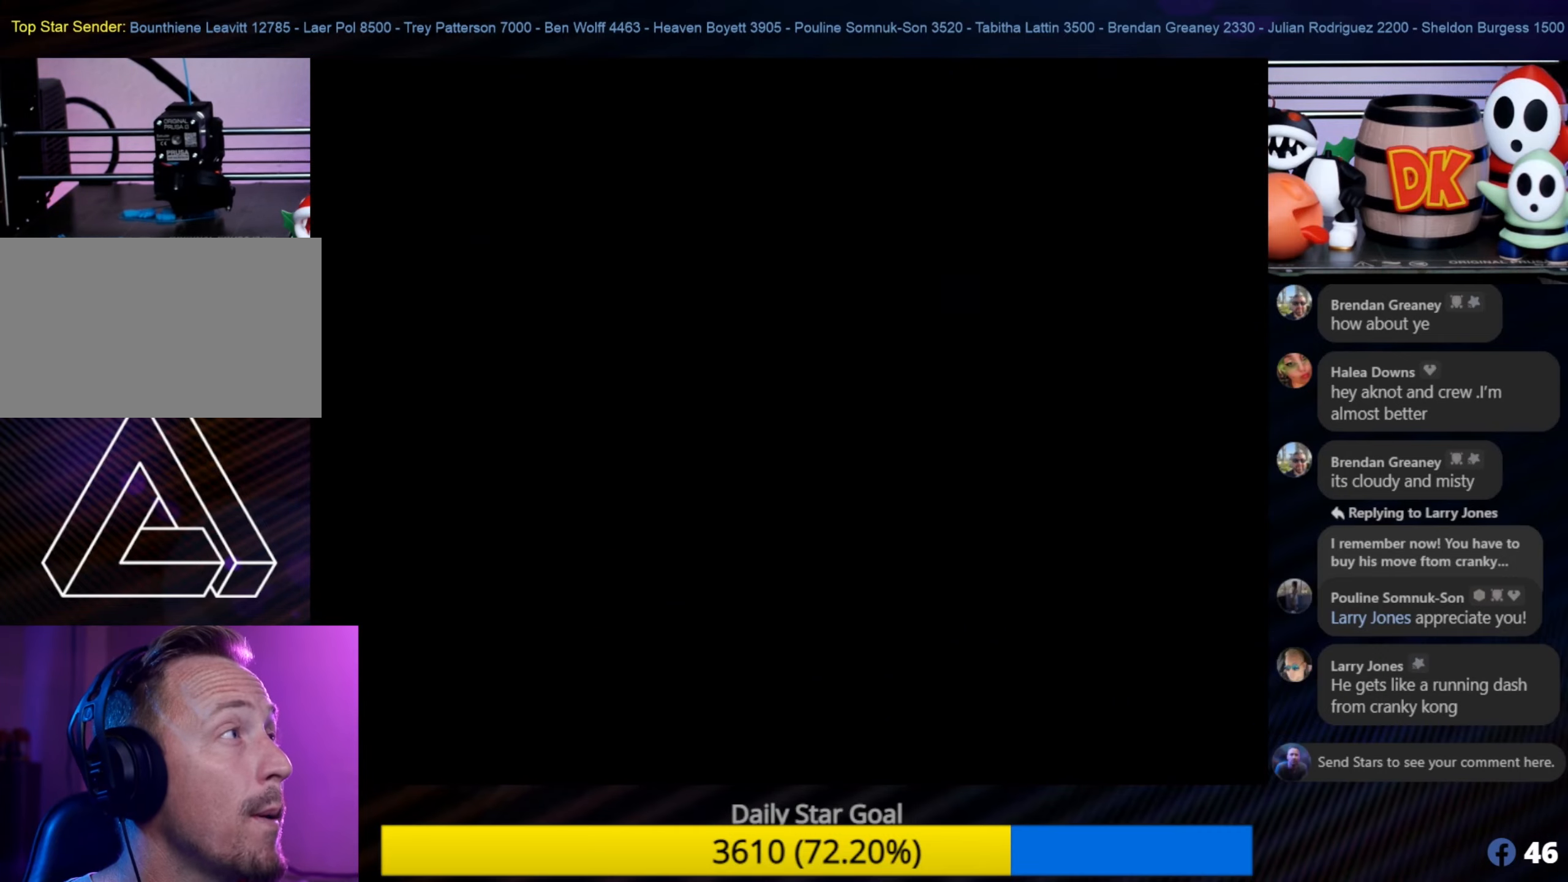
{"buttons": [], "left_stick": "center", "events": []}
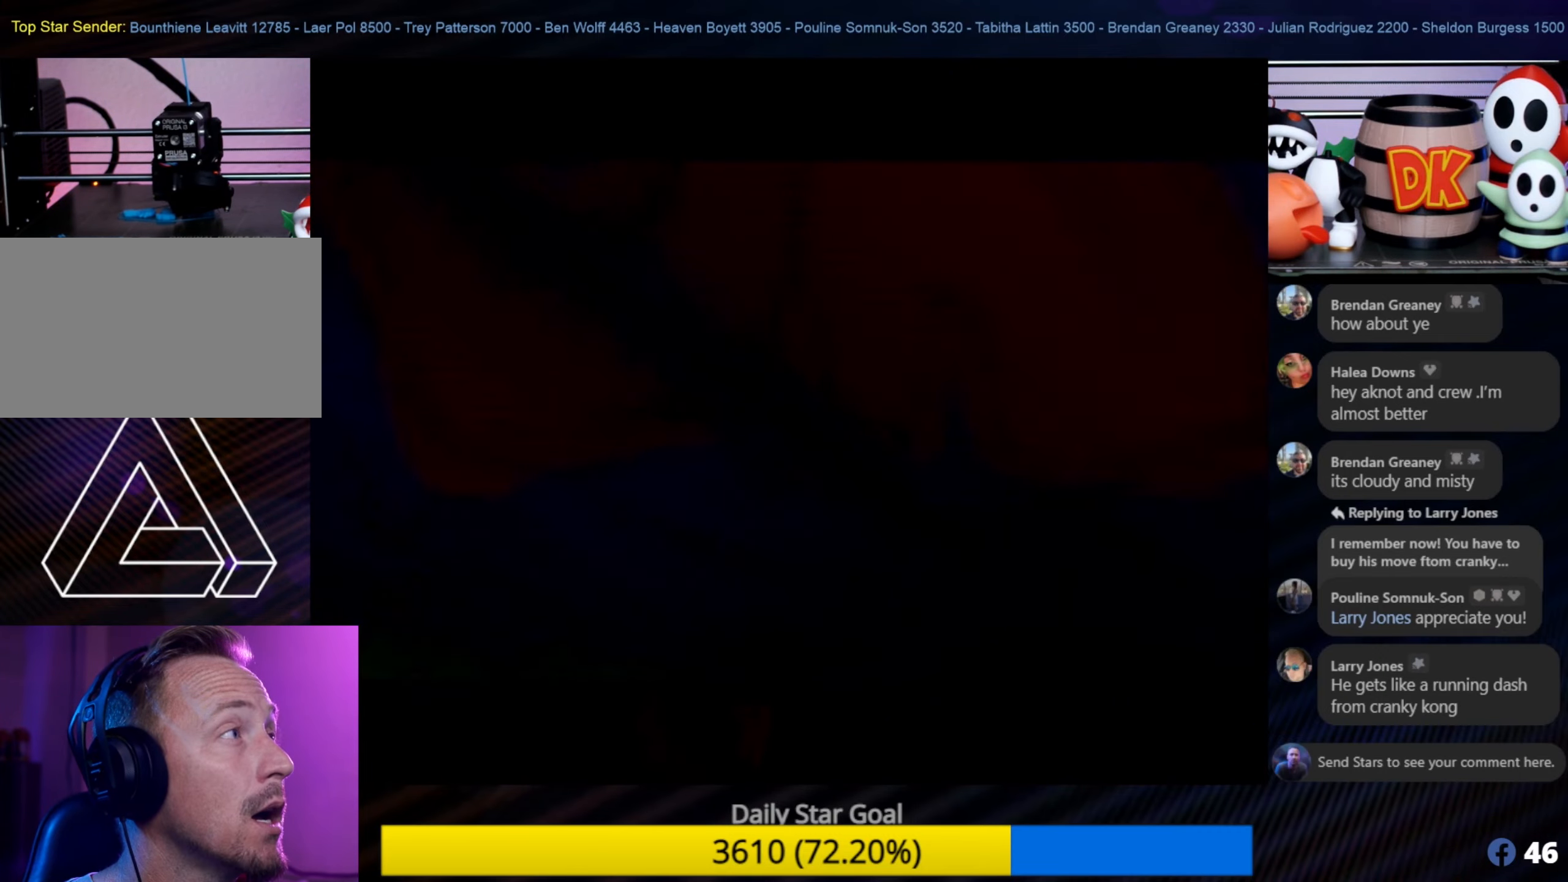
{"buttons": [], "left_stick": "center", "events": []}
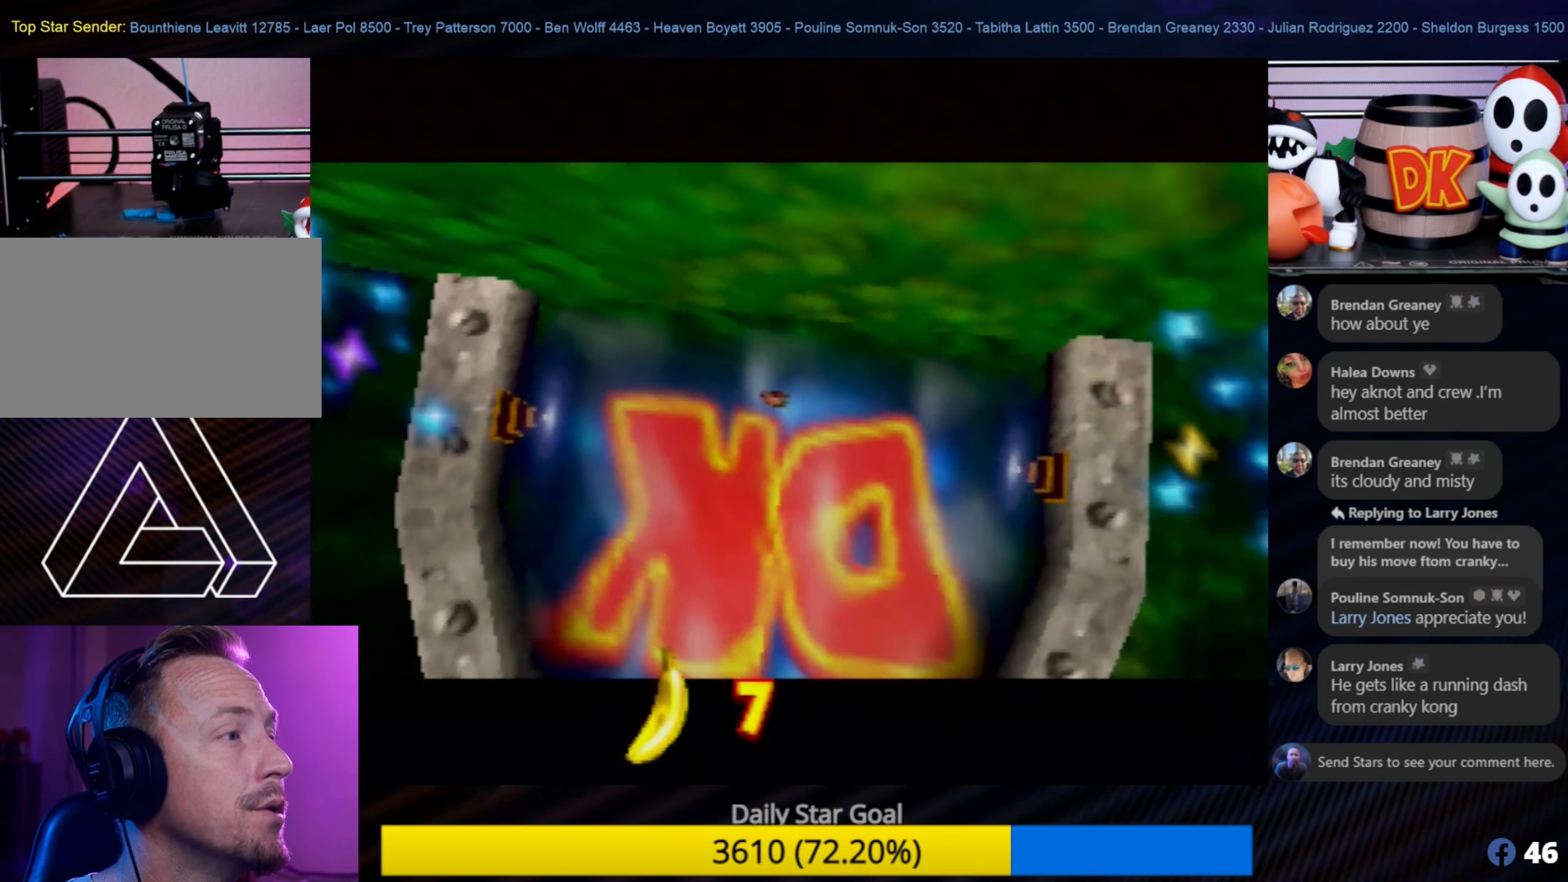
{"buttons": [], "left_stick": "center", "events": []}
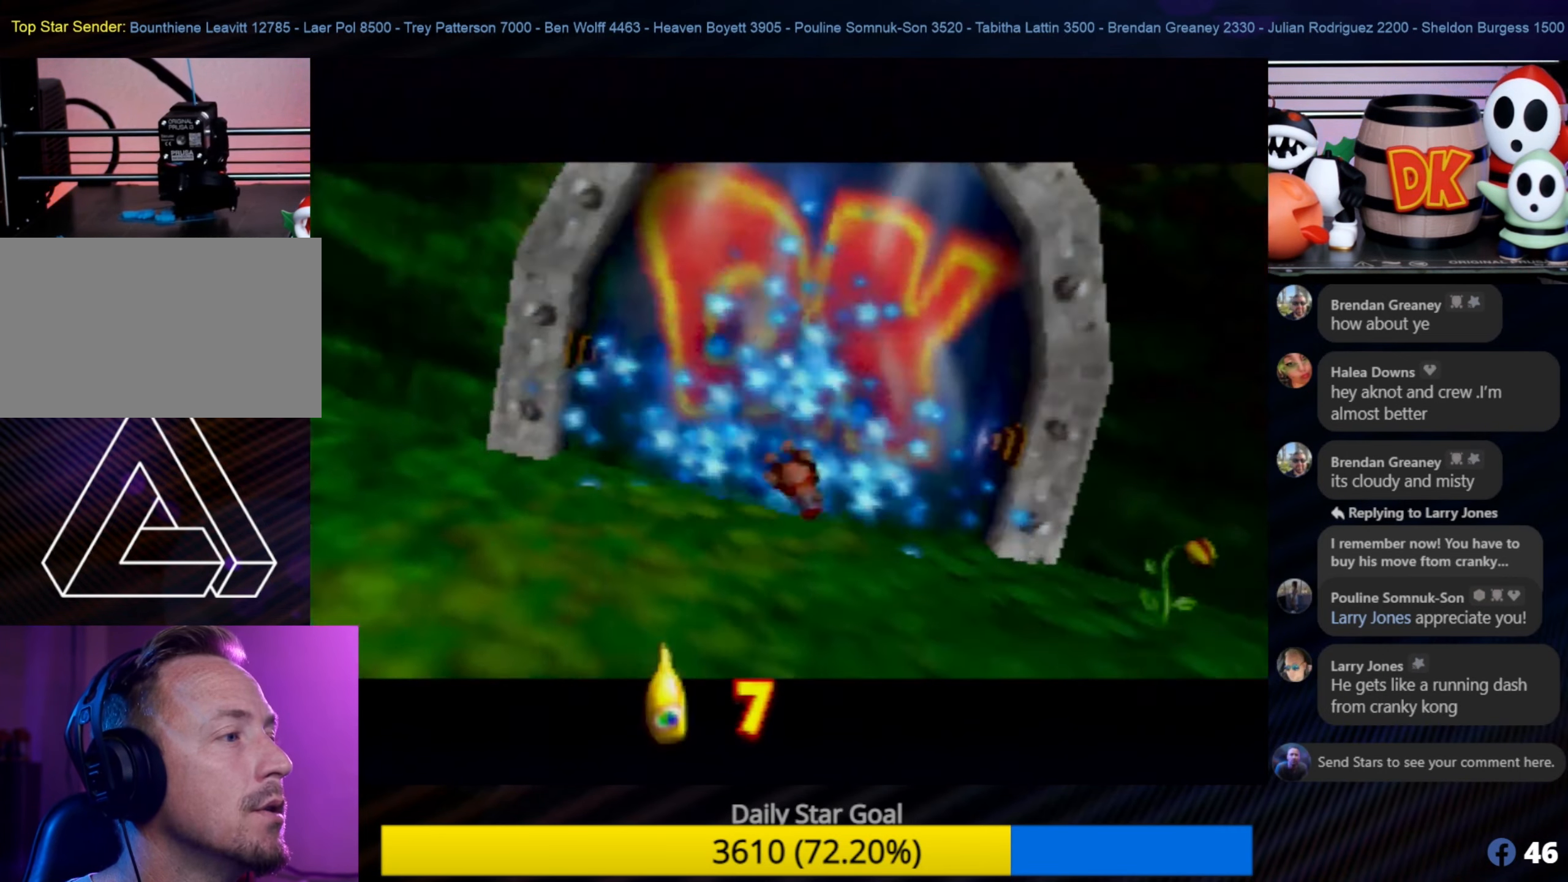
{"buttons": [], "left_stick": "center", "events": []}
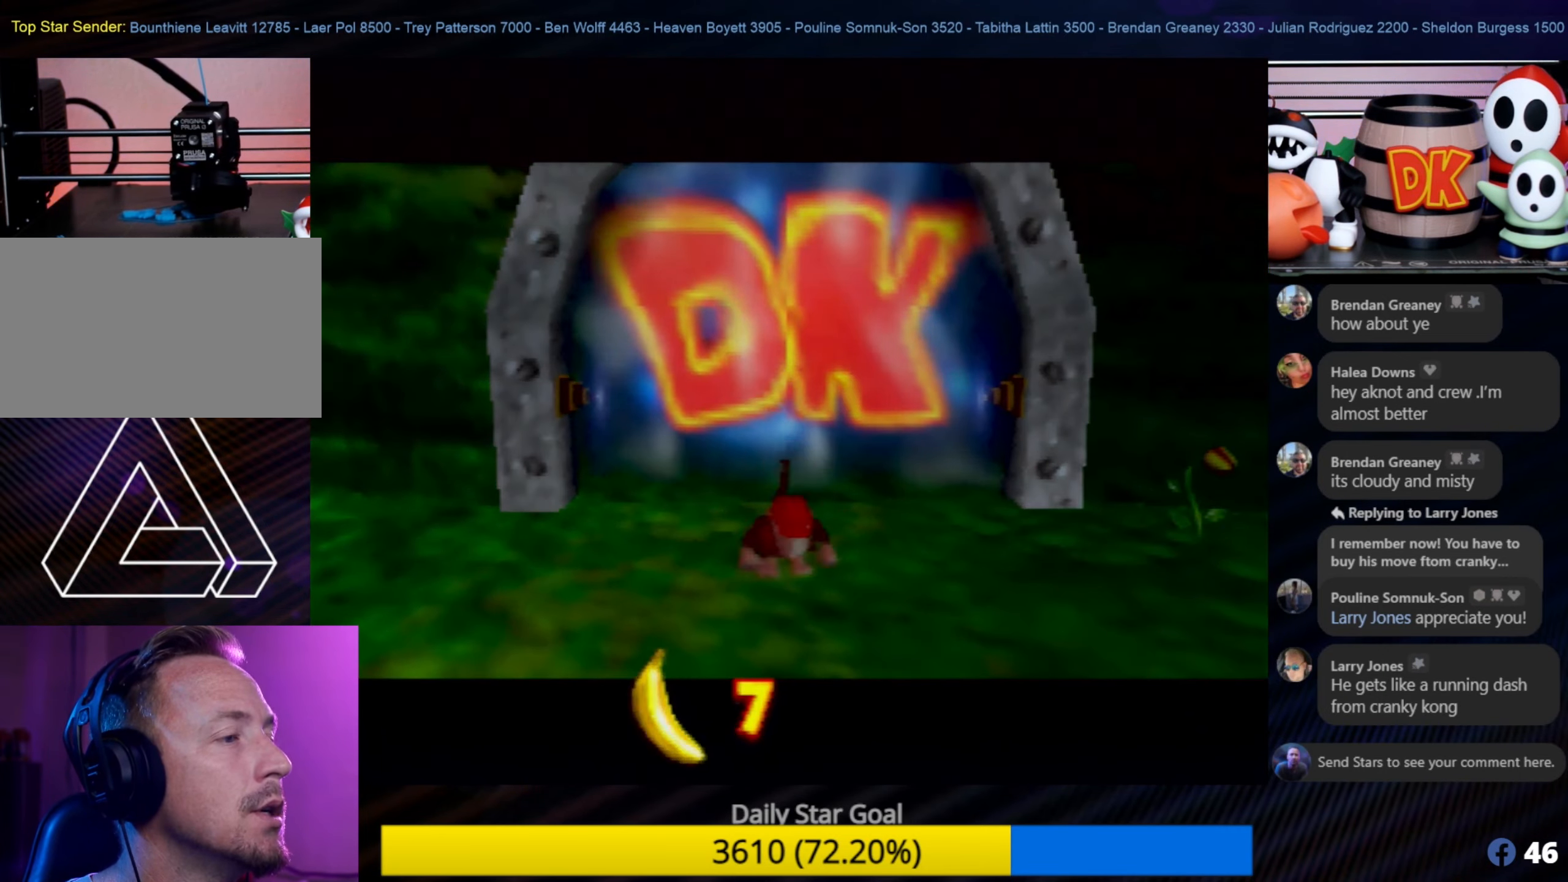
{"buttons": [], "left_stick": "down", "events": [[116, "left_stick", "down"]]}
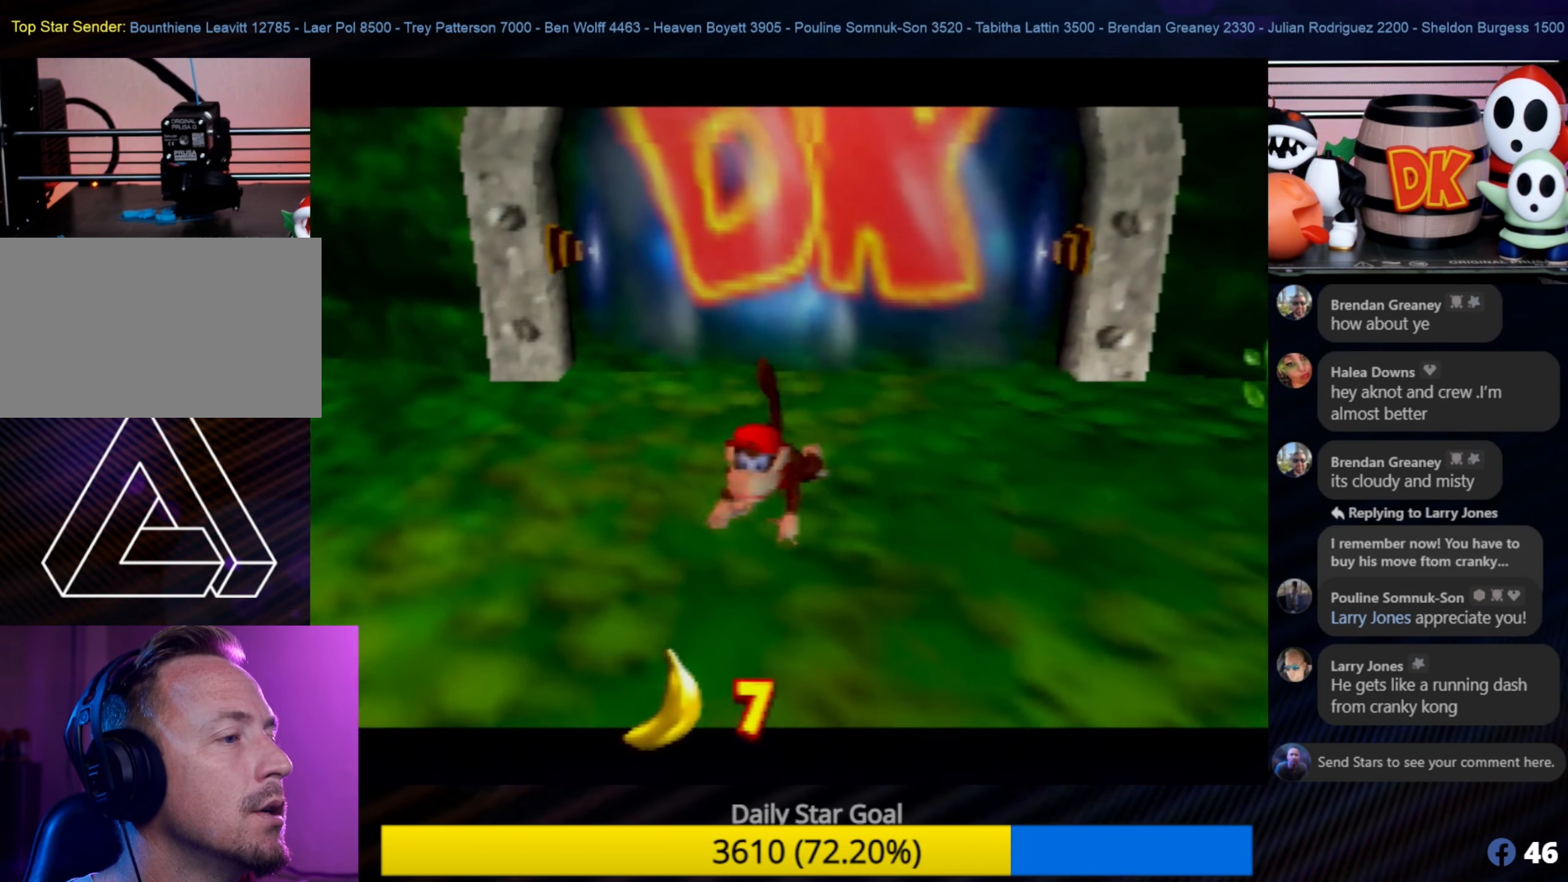
{"buttons": [], "left_stick": "down-left", "events": [[116, "left_stick", "down-left"], [200, "C_RIGHT", "down"], [316, "C_RIGHT", "up"], [400, "C_RIGHT", "down"], [466, "C_RIGHT", "up"]]}
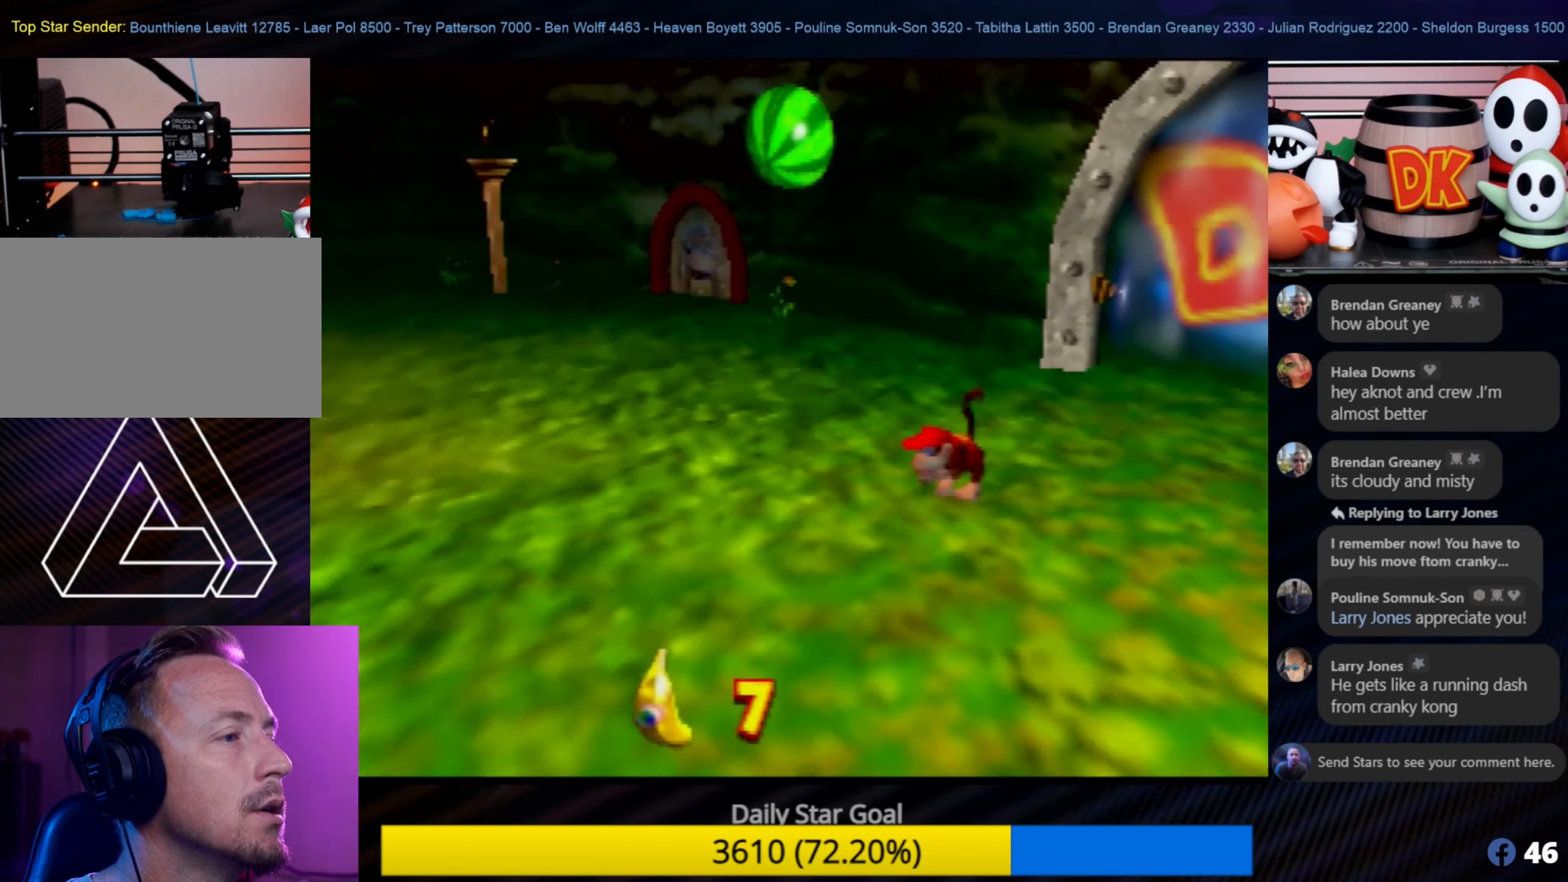
{"buttons": [], "left_stick": "up-left", "events": [[50, "C_RIGHT", "down"], [133, "C_RIGHT", "up"], [216, "C_RIGHT", "down"], [333, "C_RIGHT", "up"], [366, "C_RIGHT", "down"], [366, "left_stick", "left"], [466, "C_RIGHT", "up"], [500, "left_stick", "up-left"]]}
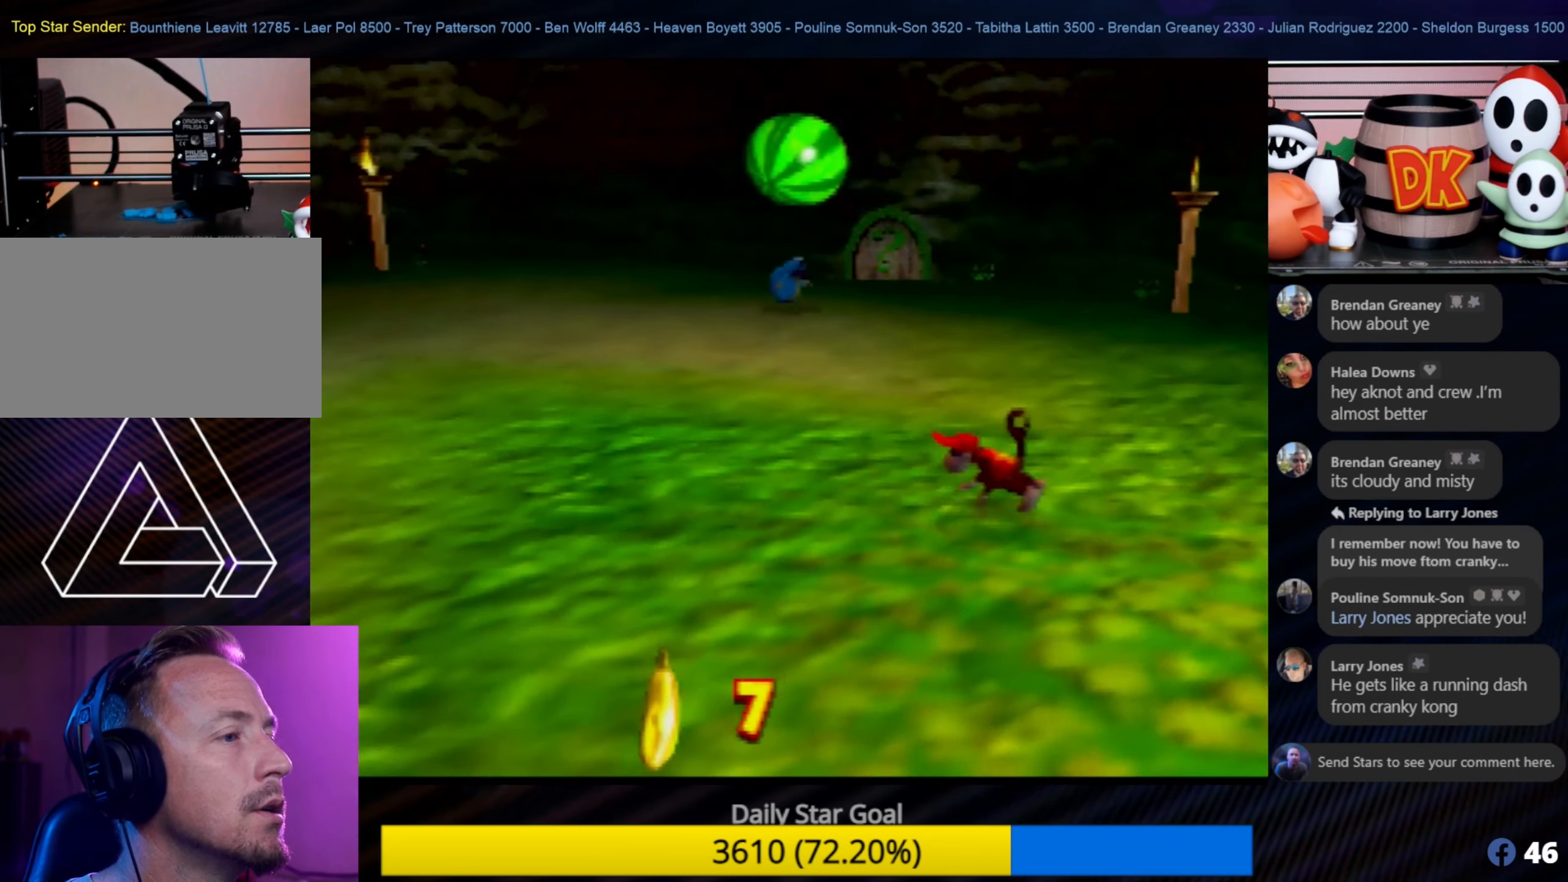
{"buttons": [], "left_stick": "up-left", "events": []}
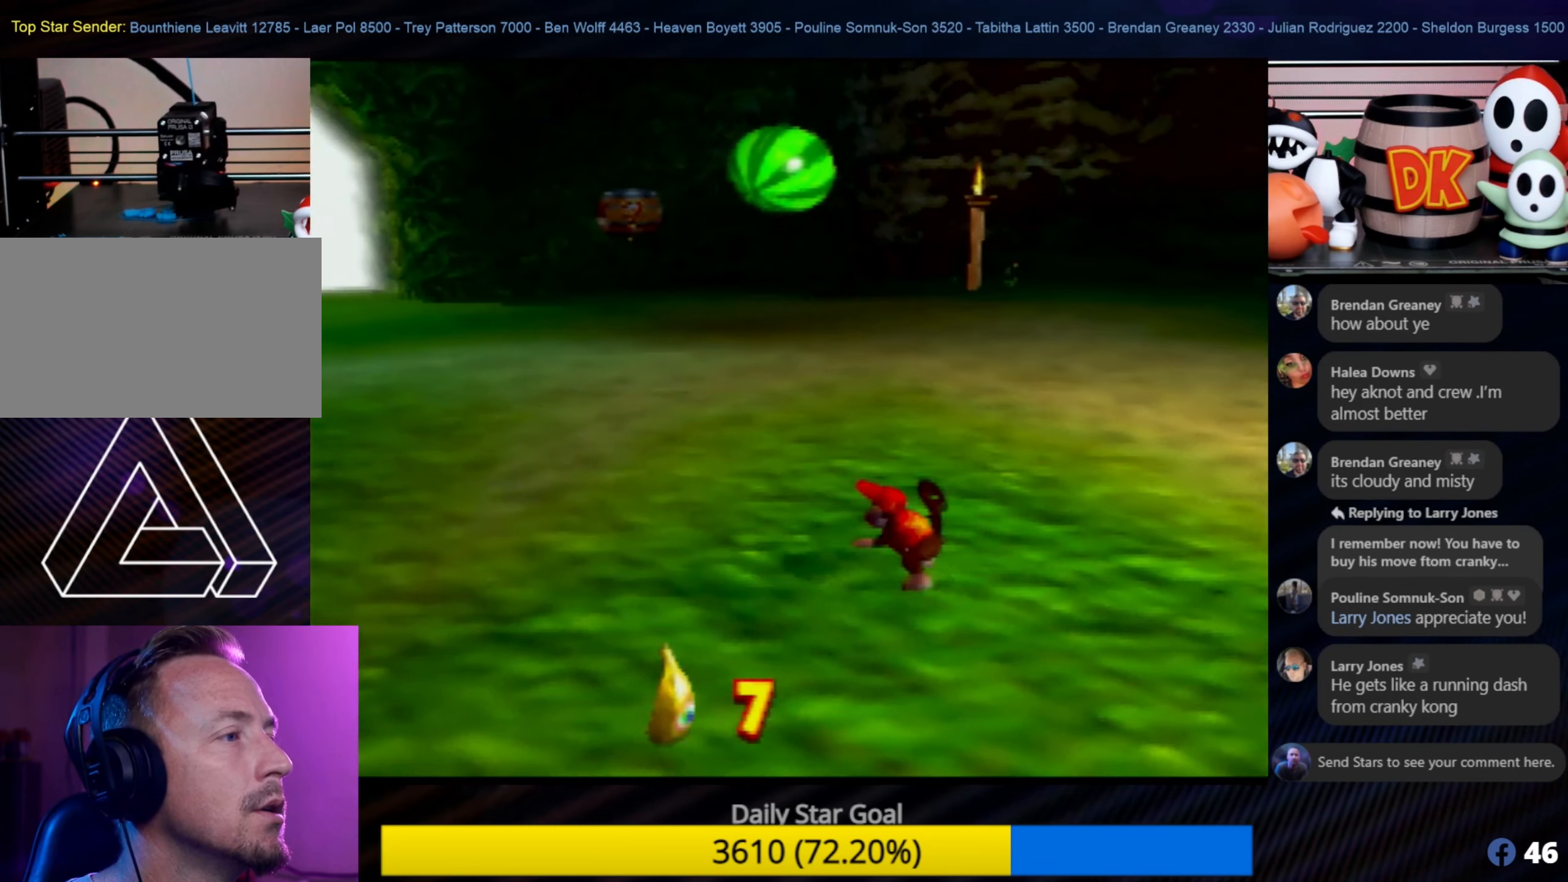
{"buttons": ["C_RIGHT"], "left_stick": "up-left", "events": [[333, "C_RIGHT", "down"]]}
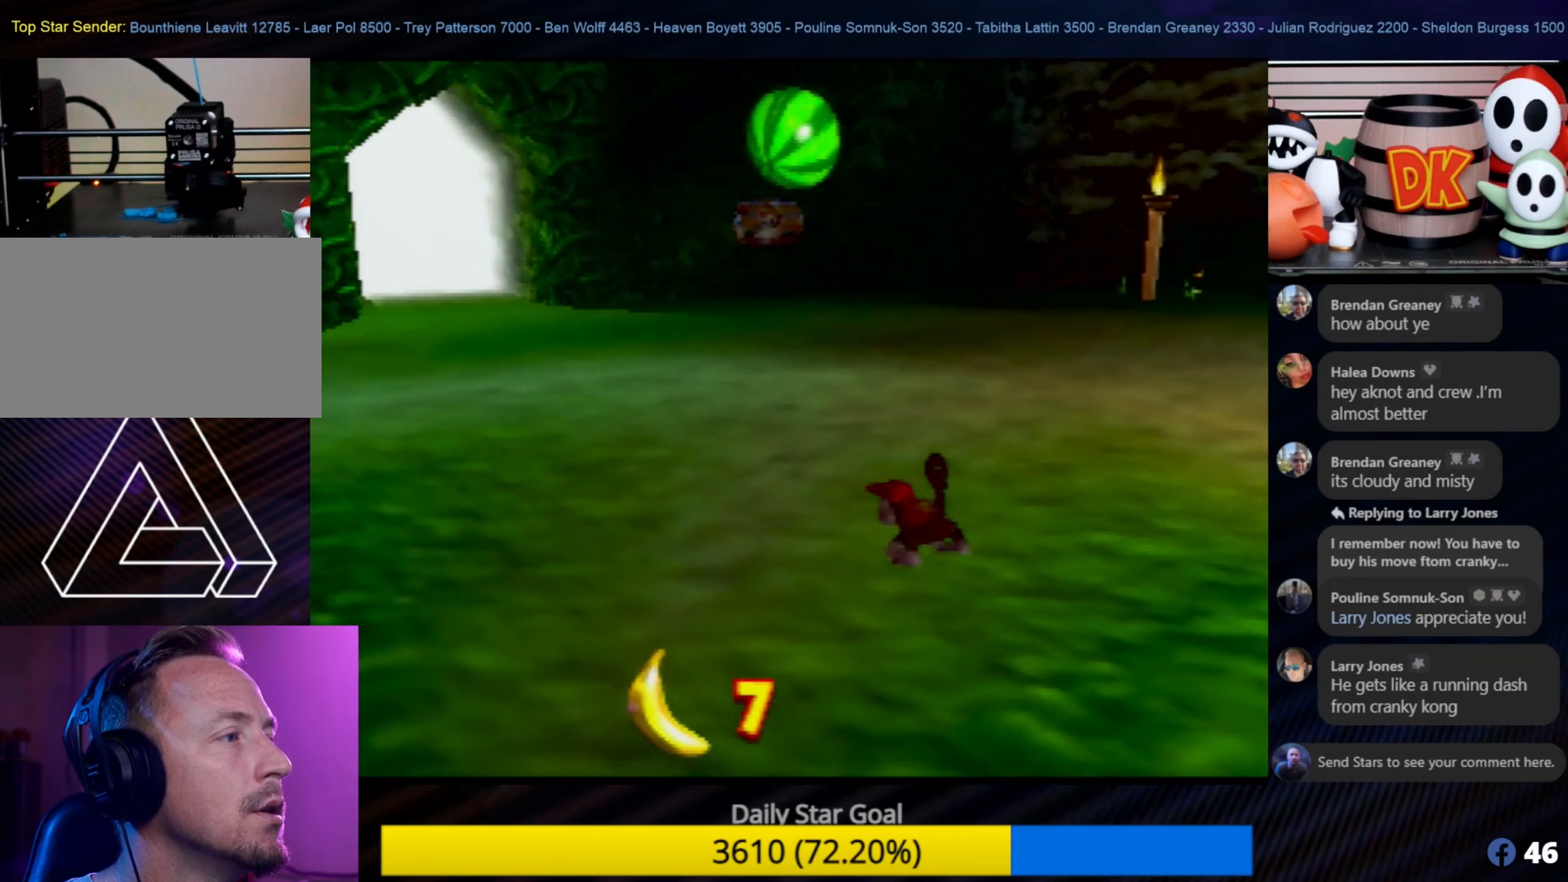
{"buttons": [], "left_stick": "up", "events": [[17, "C_RIGHT", "up"], [383, "left_stick", "up"]]}
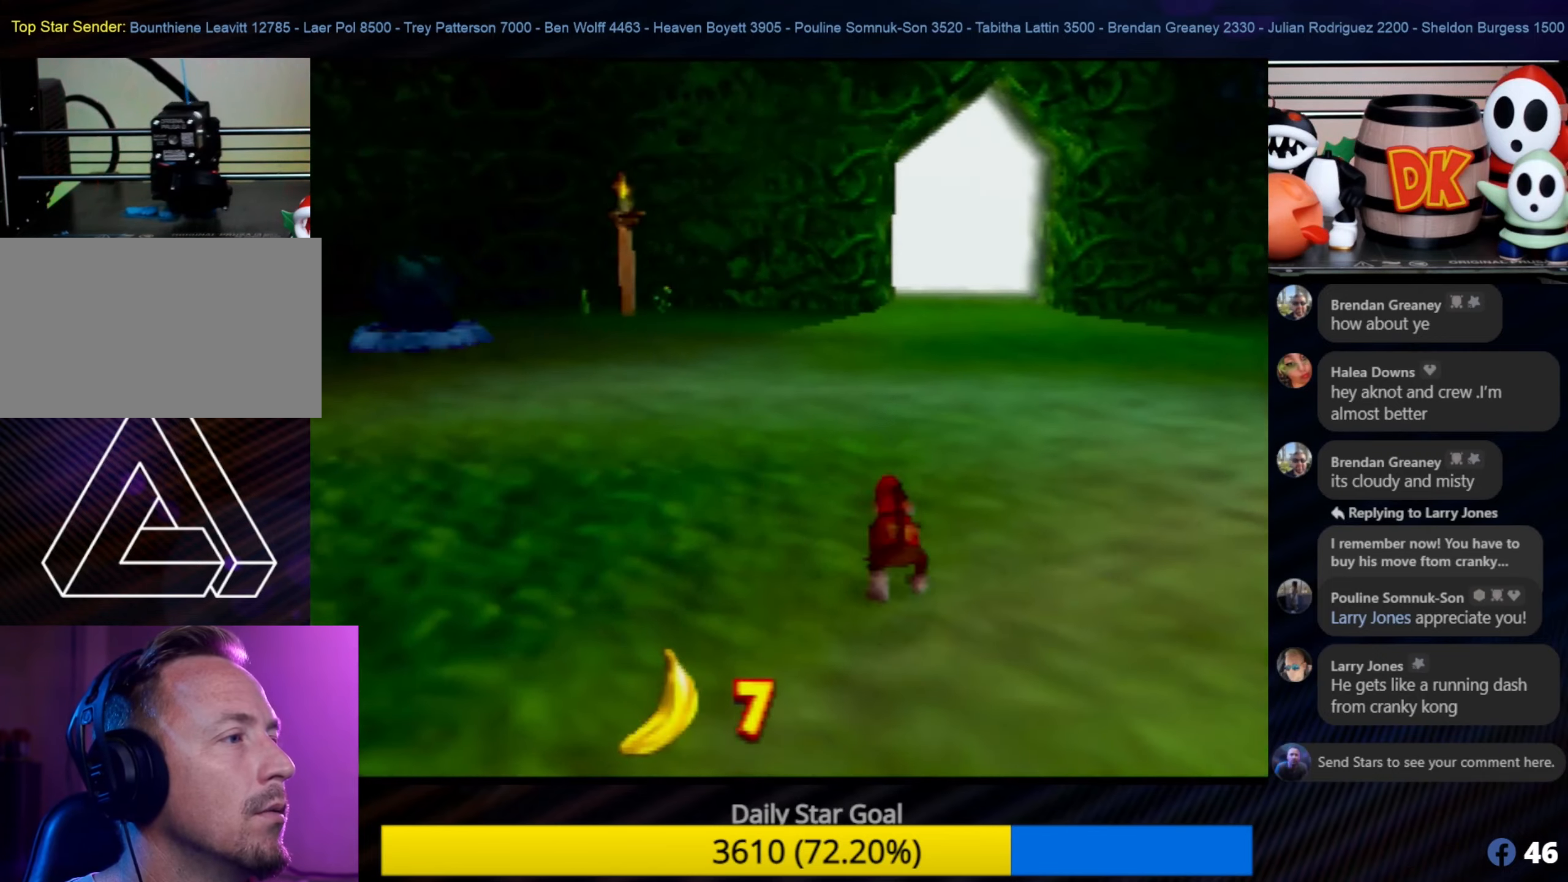
{"buttons": [], "left_stick": "up", "events": []}
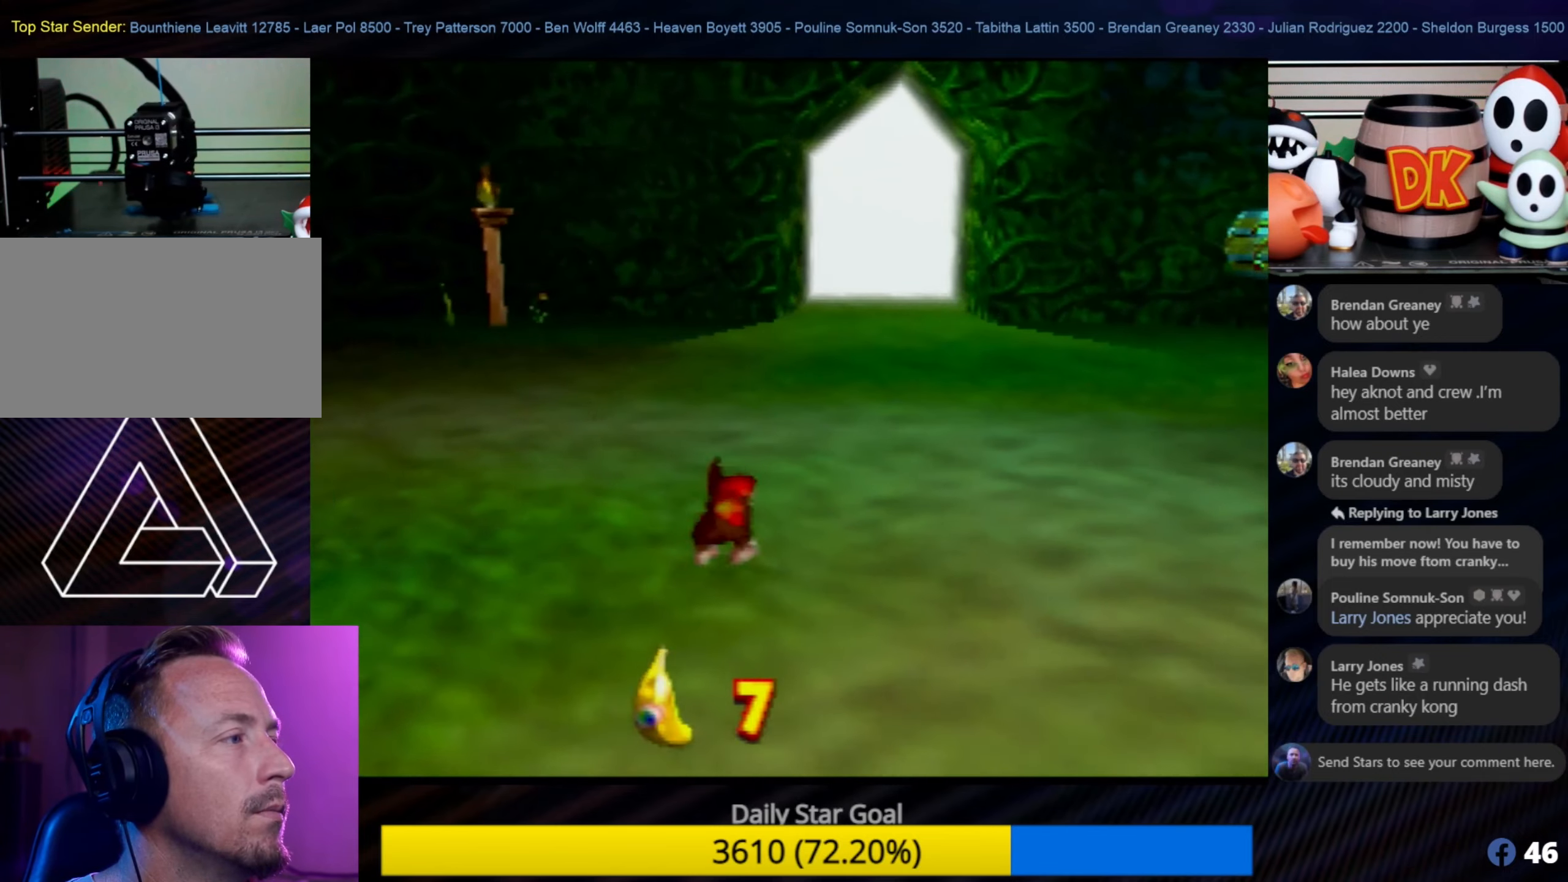
{"buttons": [], "left_stick": "up", "events": [[283, "C_RIGHT", "down"], [450, "C_RIGHT", "up"]]}
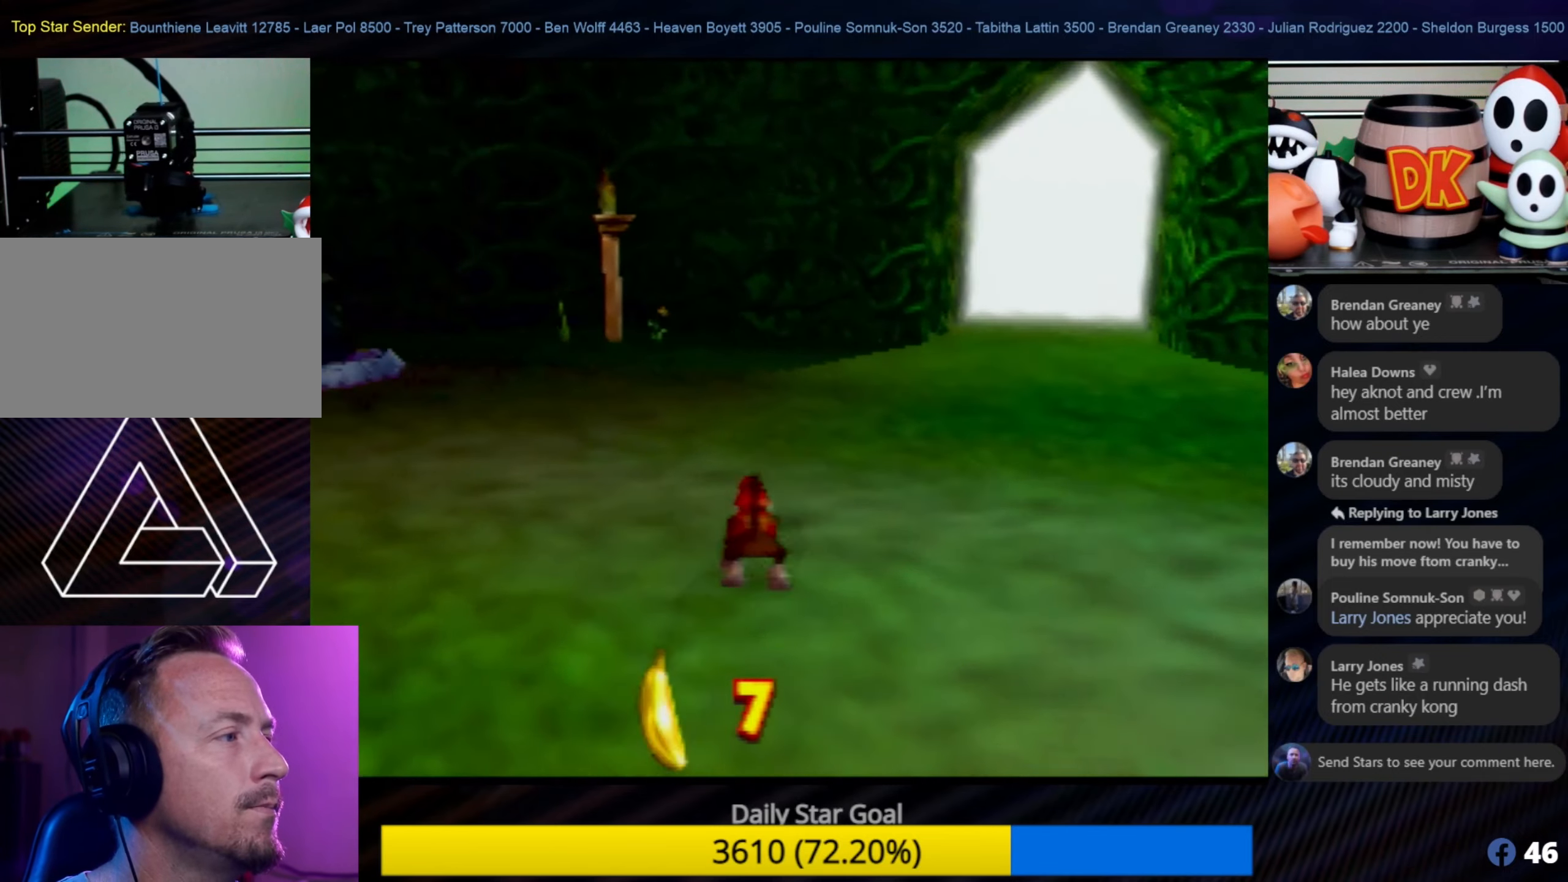
{"buttons": [], "left_stick": "up-right", "events": [[250, "left_stick", "up-right"]]}
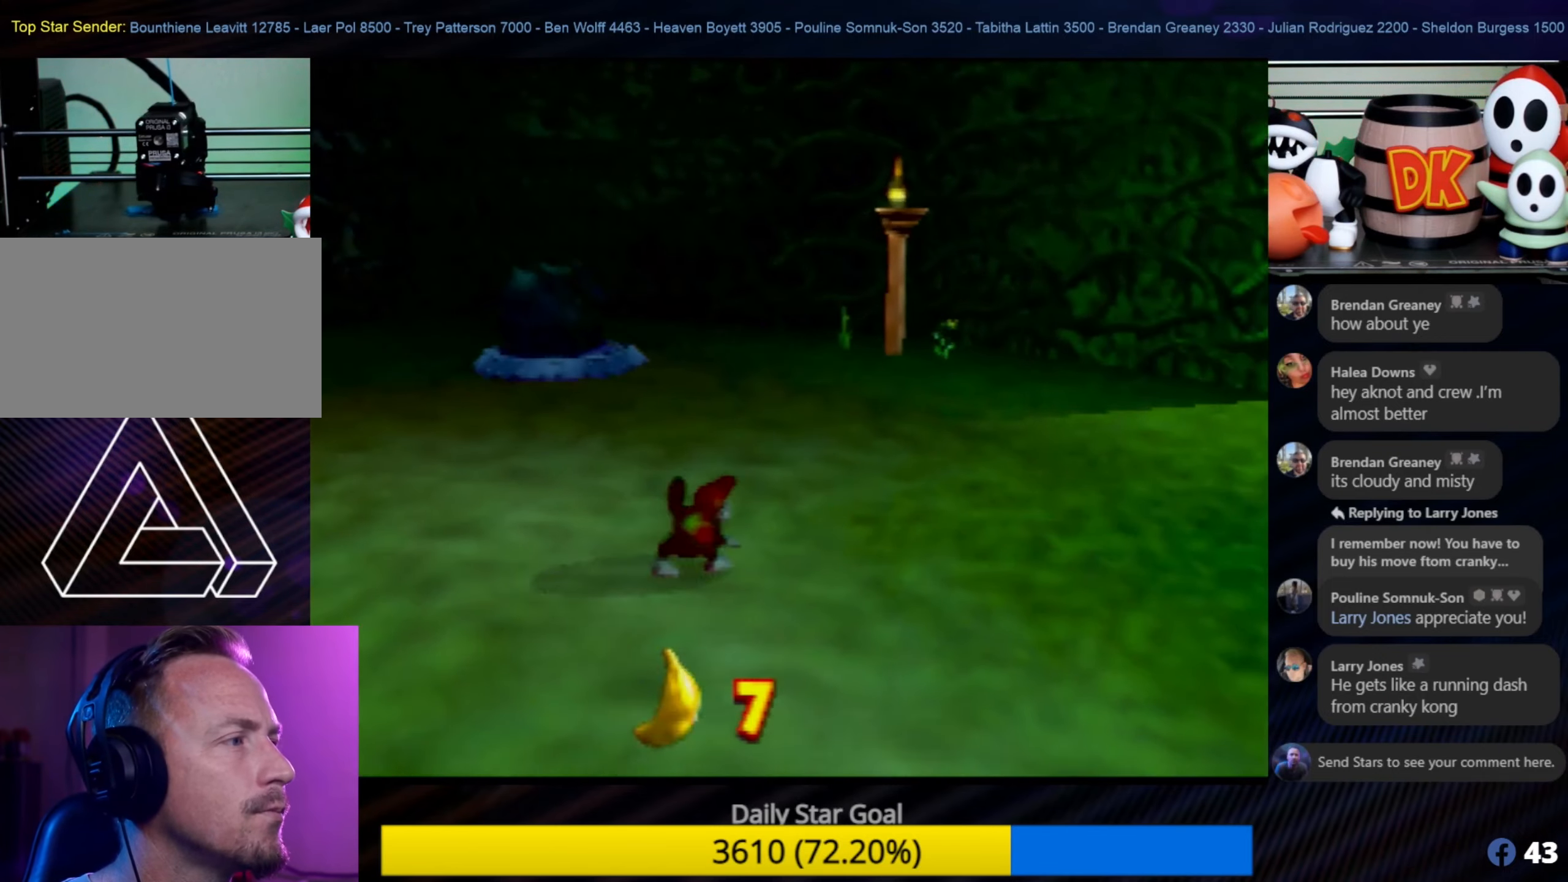
{"buttons": [], "left_stick": "up-right", "events": []}
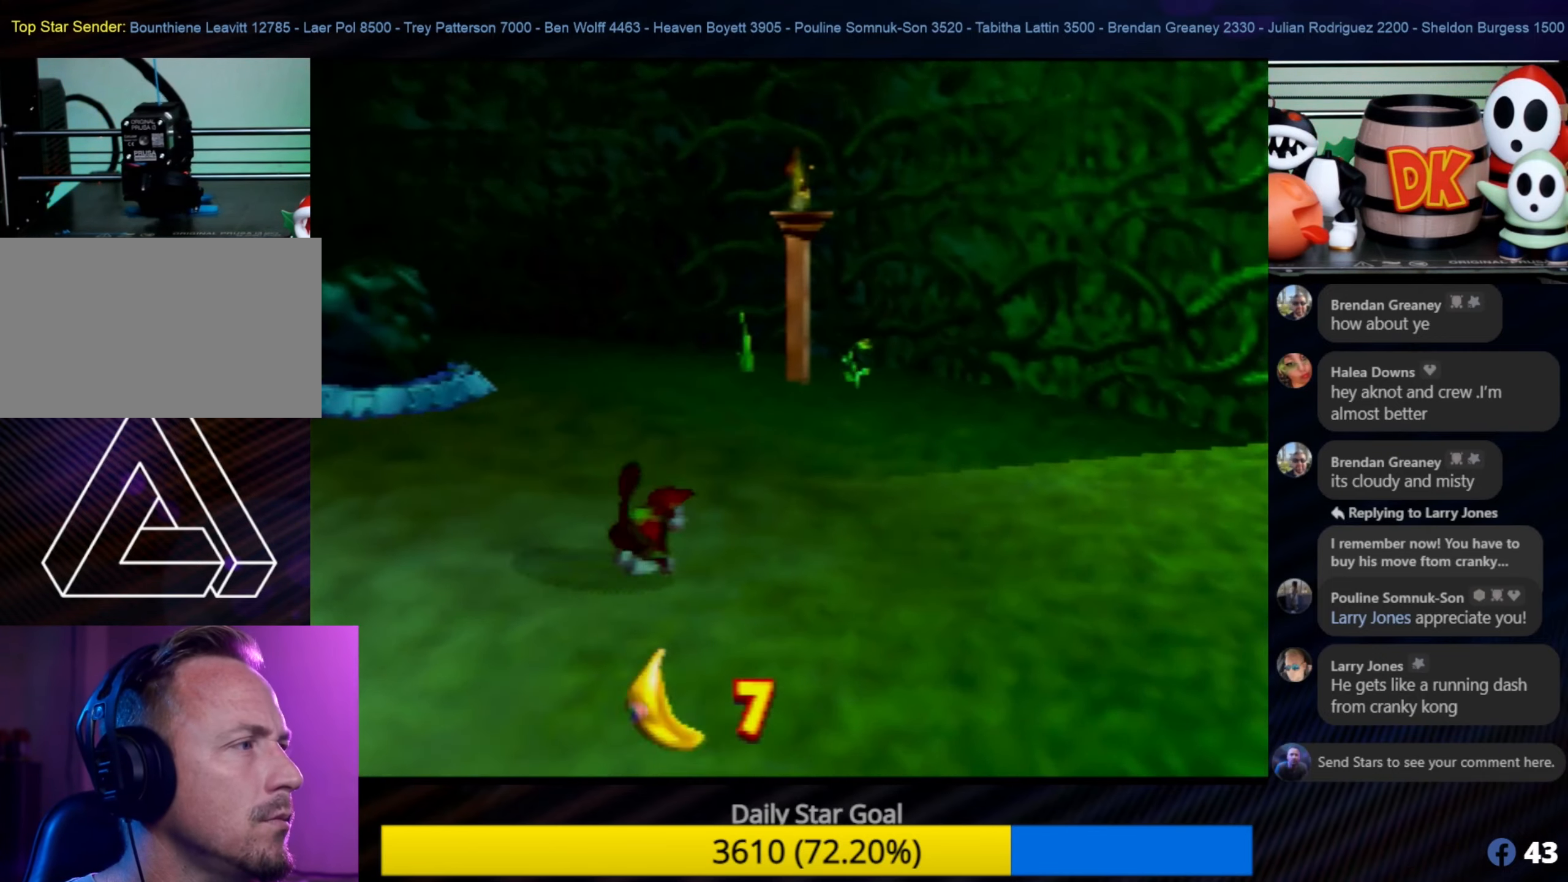
{"buttons": [], "left_stick": "up-left", "events": [[283, "left_stick", "up-left"]]}
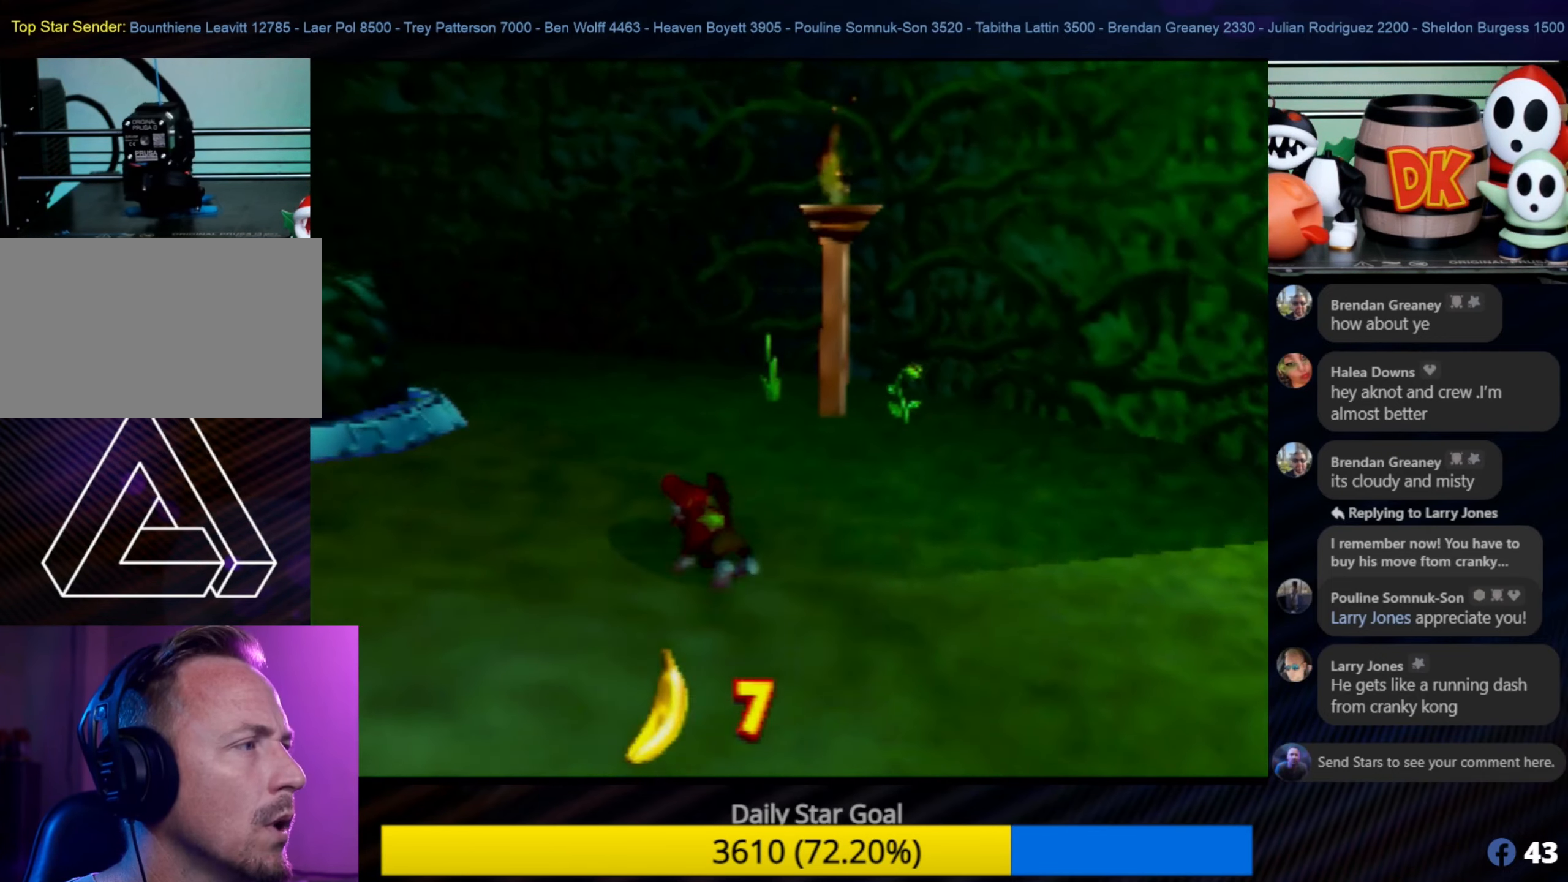
{"buttons": [], "left_stick": "up-left", "events": []}